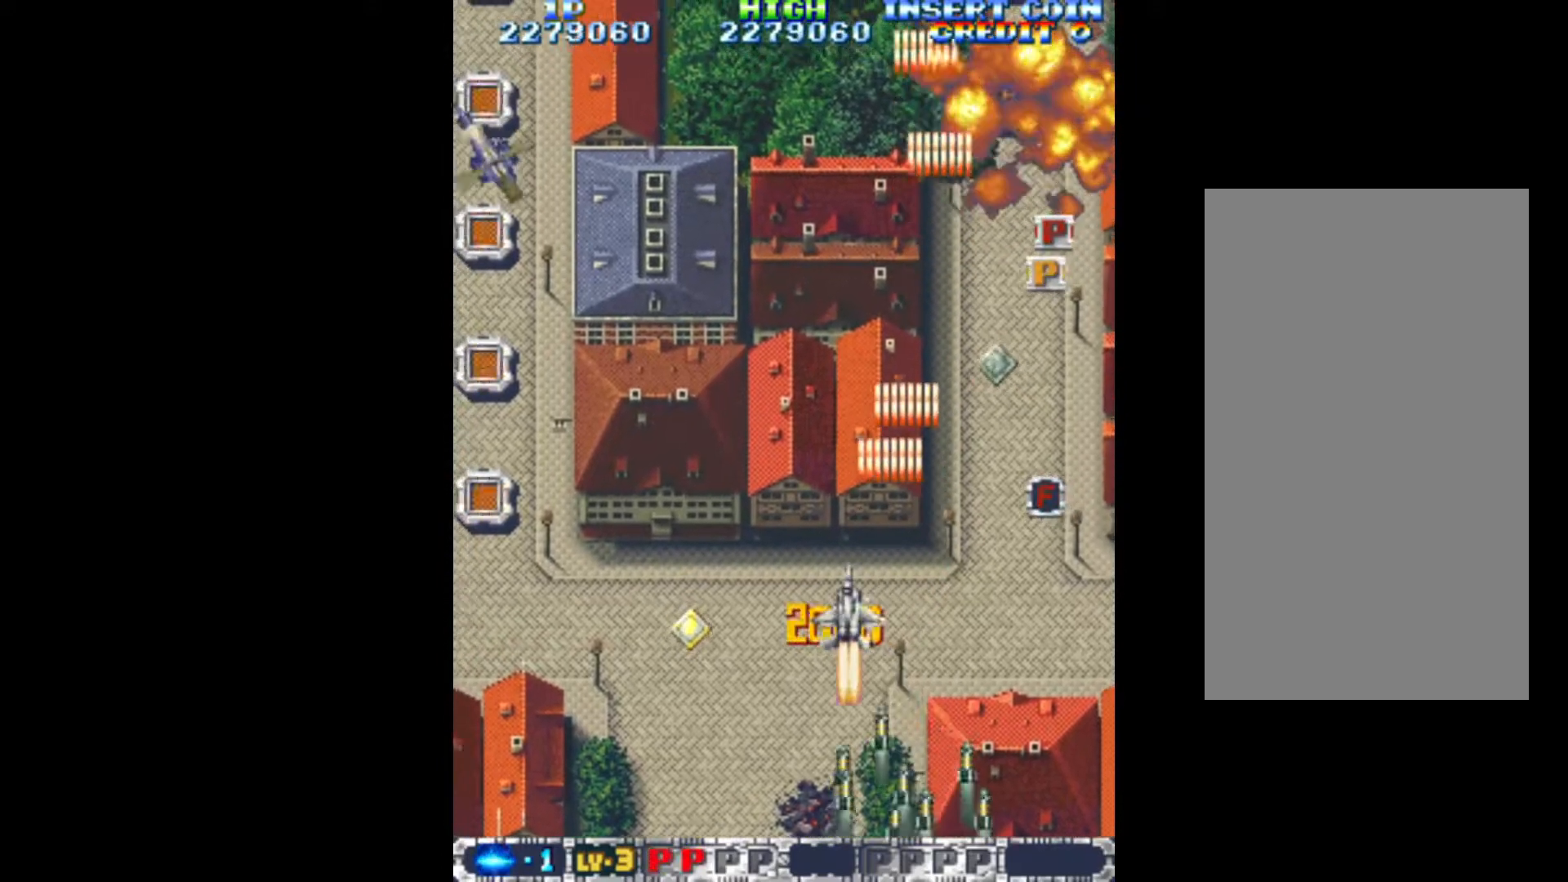
Gameplay with keyboard; each line is a JSON object with the keys held at the frame after it. "events" lists presses ("down") and releases ("up") of "c", "d", "down", "left", "q", "right", "s", "shift", "space", "up", "w" and "x" between this image and that frame as [ms after this image, input, new state], when the widget could be followed in between. No other keys are recorded. Mouse input is not recorded.
{"keys": ["down", "left", "q"], "events": [[50, "down", "down"], [50, "left", "up"], [150, "left", "down"], [233, "left", "up"], [333, "left", "down"]]}
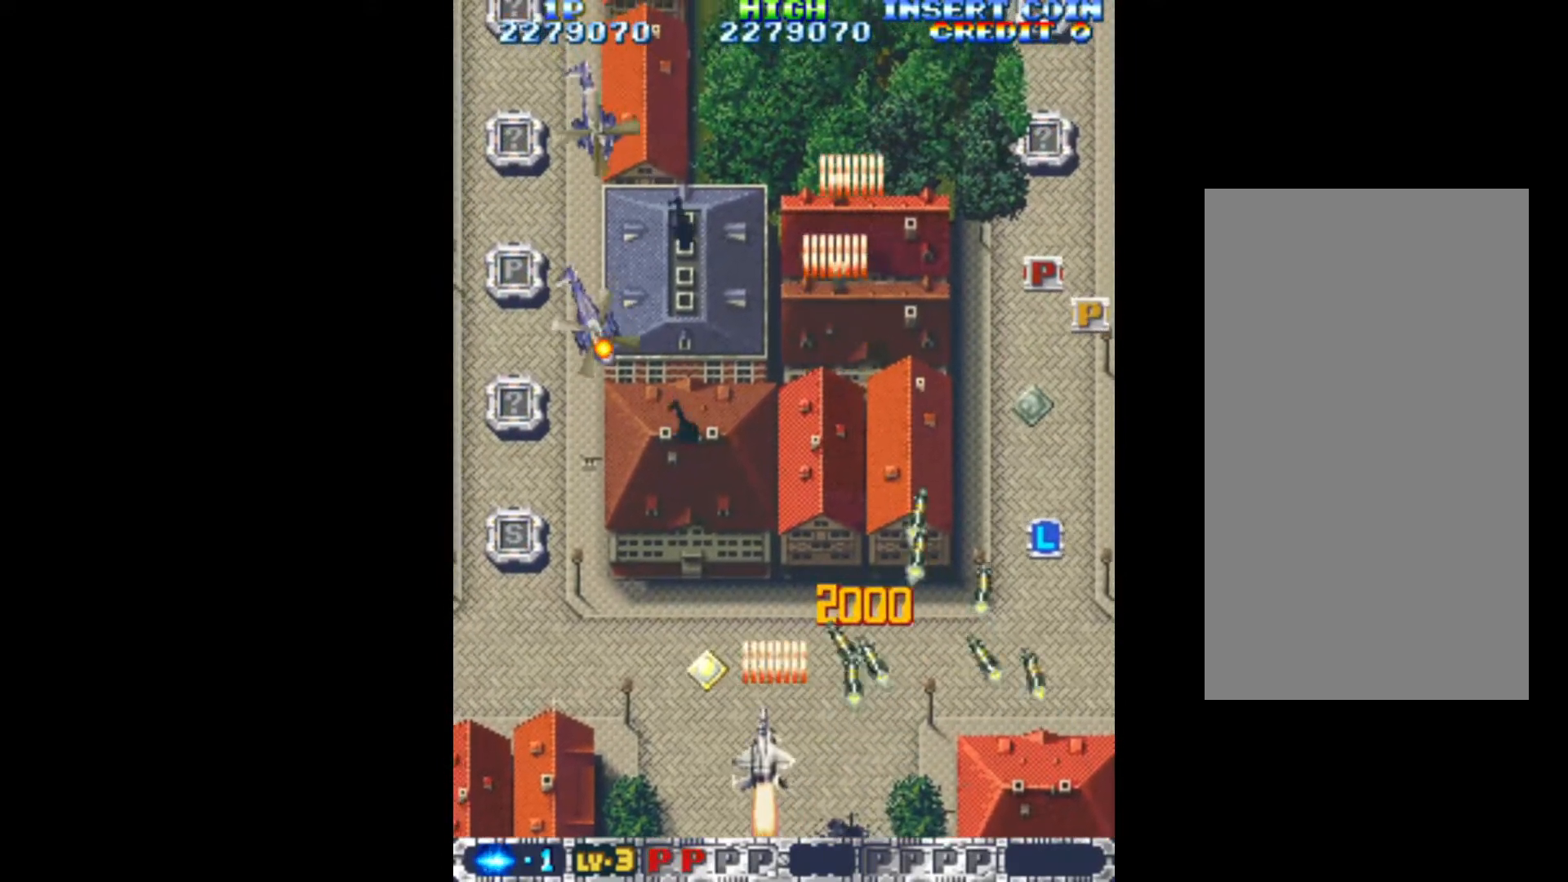
{"keys": ["left", "q"], "events": [[117, "down", "up"], [200, "up", "down"], [250, "left", "up"], [400, "left", "down"], [433, "up", "up"]]}
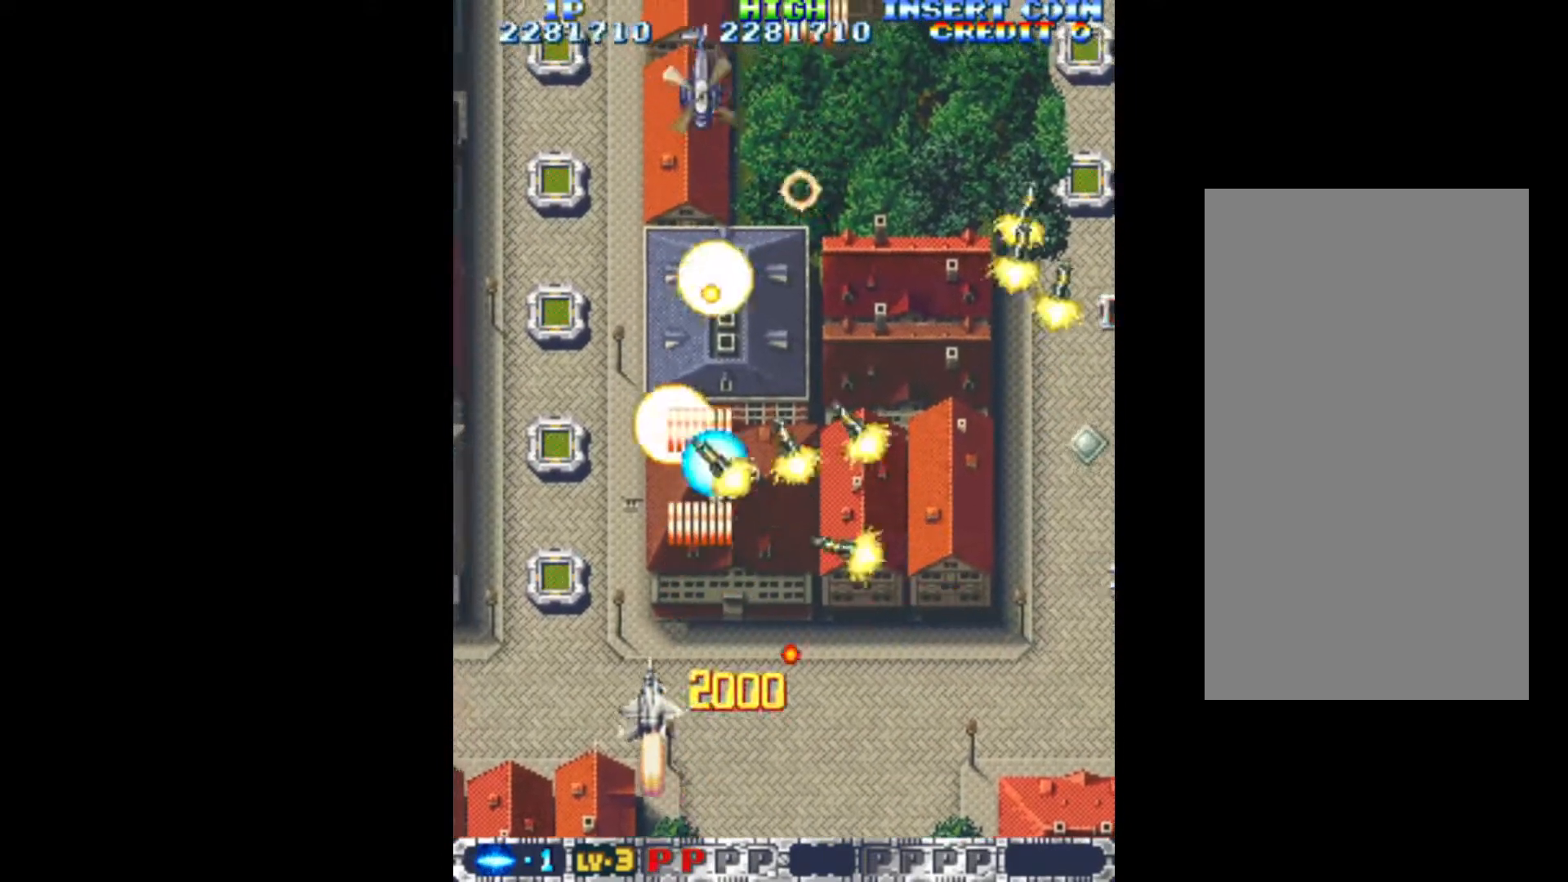
{"keys": ["down", "q", "right"], "events": [[33, "down", "down"], [183, "down", "up"], [317, "left", "up"], [367, "right", "down"], [450, "down", "down"]]}
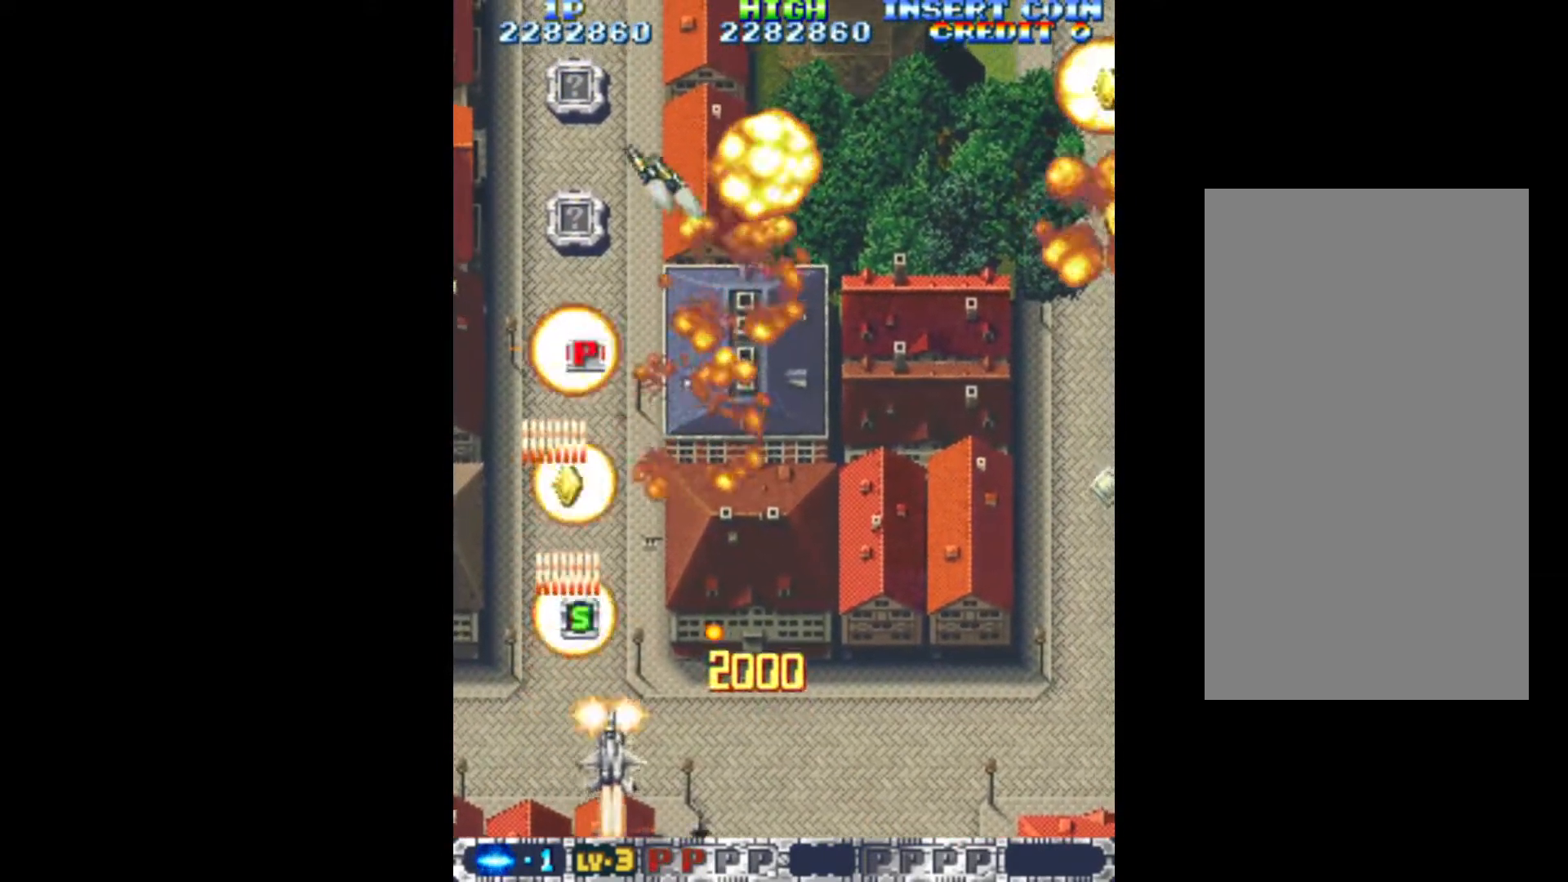
{"keys": ["q", "right"], "events": [[50, "right", "up"], [100, "left", "down"], [183, "down", "up"], [283, "left", "up"], [283, "right", "down"], [283, "up", "down"], [417, "up", "up"]]}
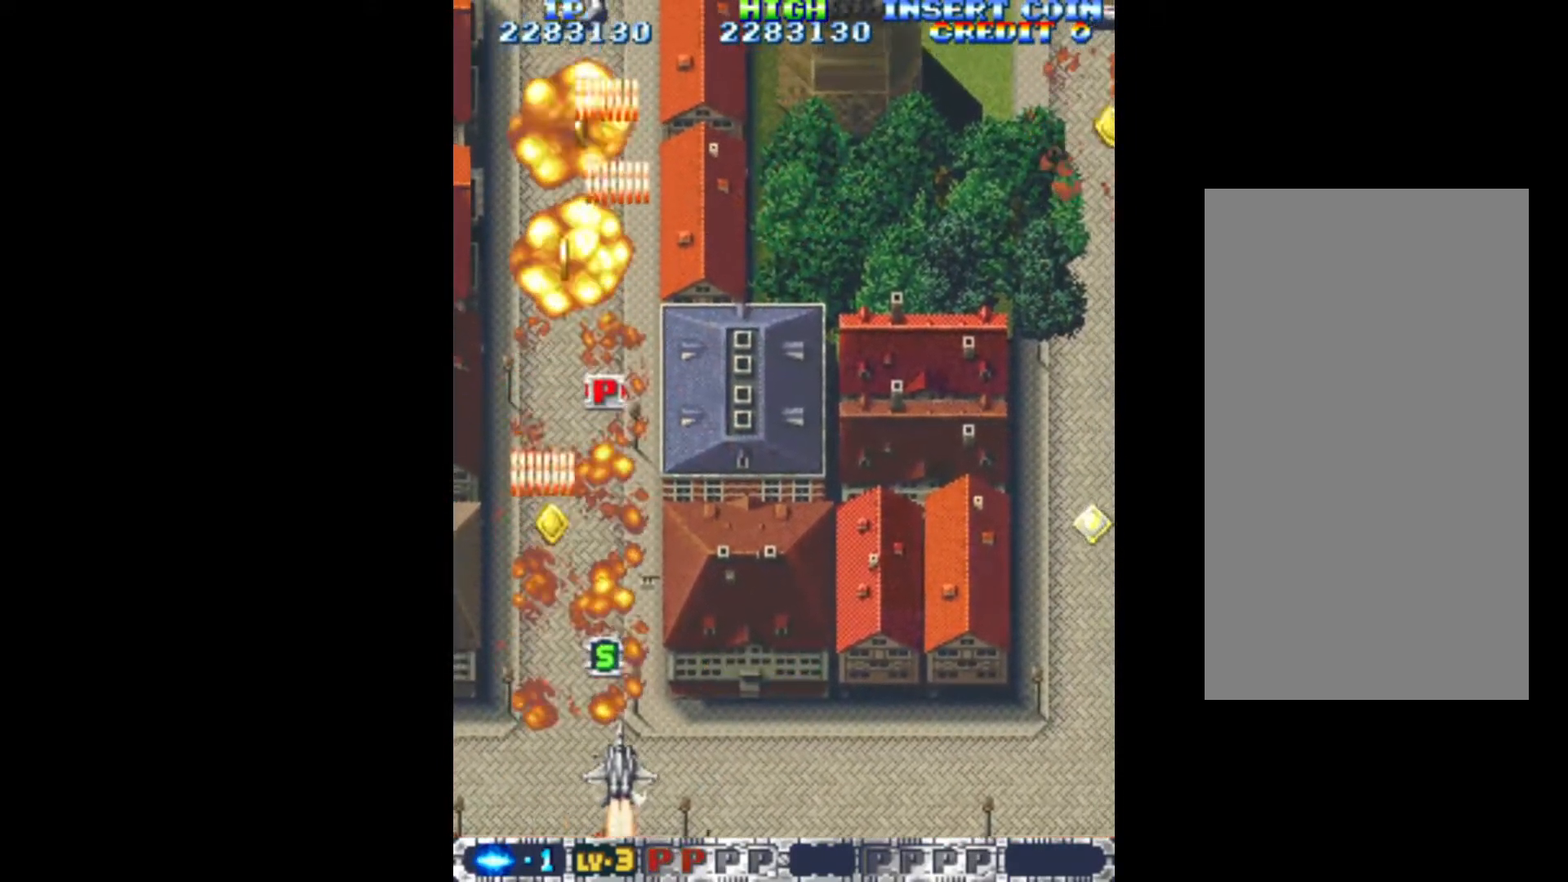
{"keys": ["q", "right"], "events": [[67, "down", "down"], [200, "down", "up"]]}
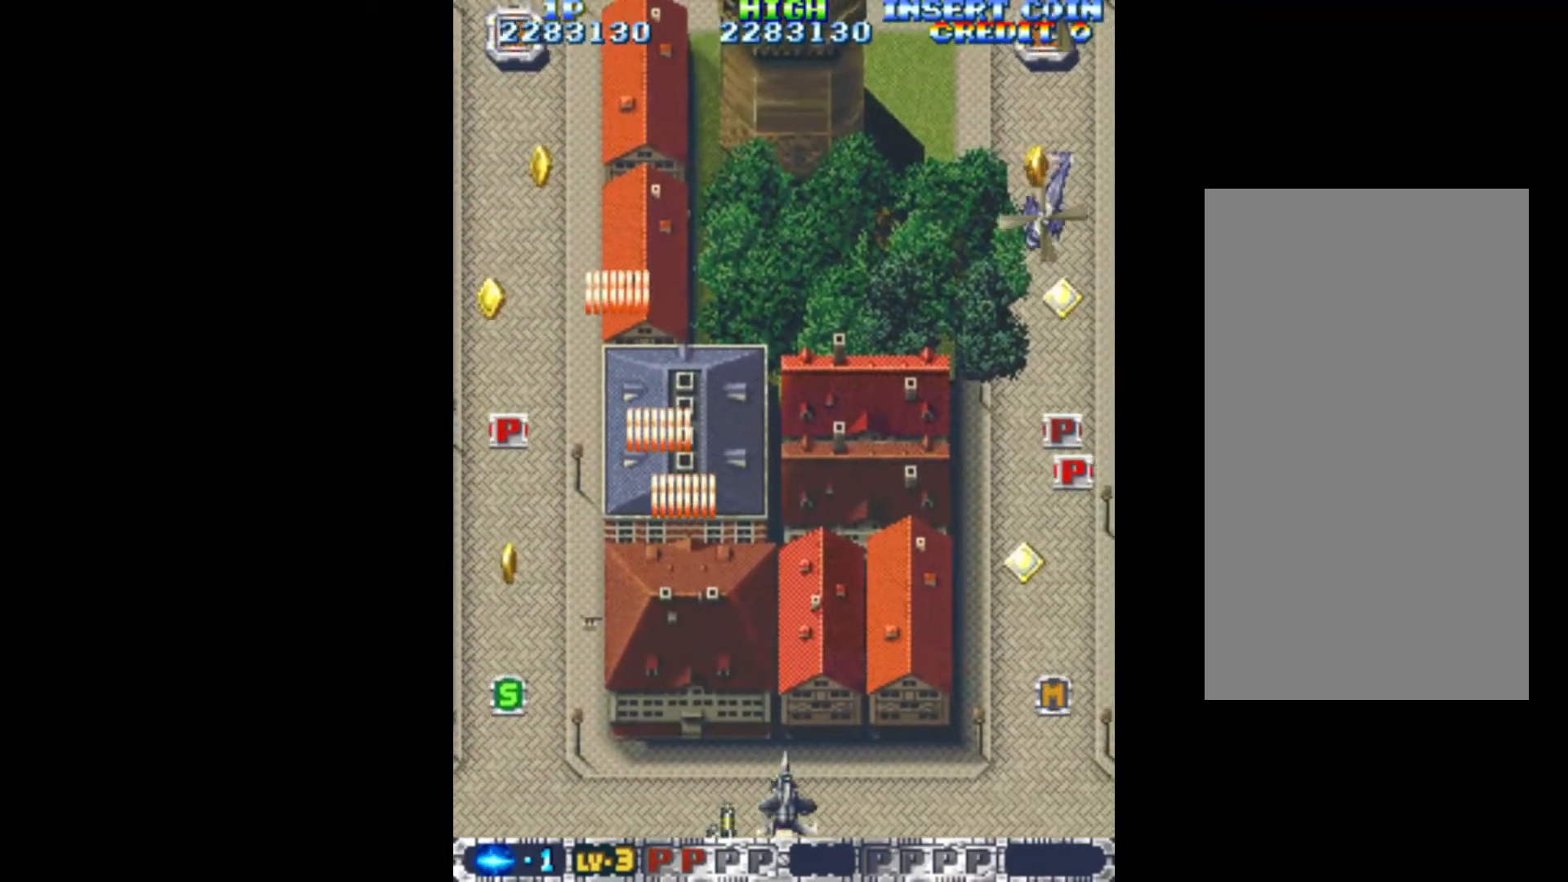
{"keys": ["q"], "events": [[267, "up", "down"], [367, "right", "up"], [500, "up", "up"]]}
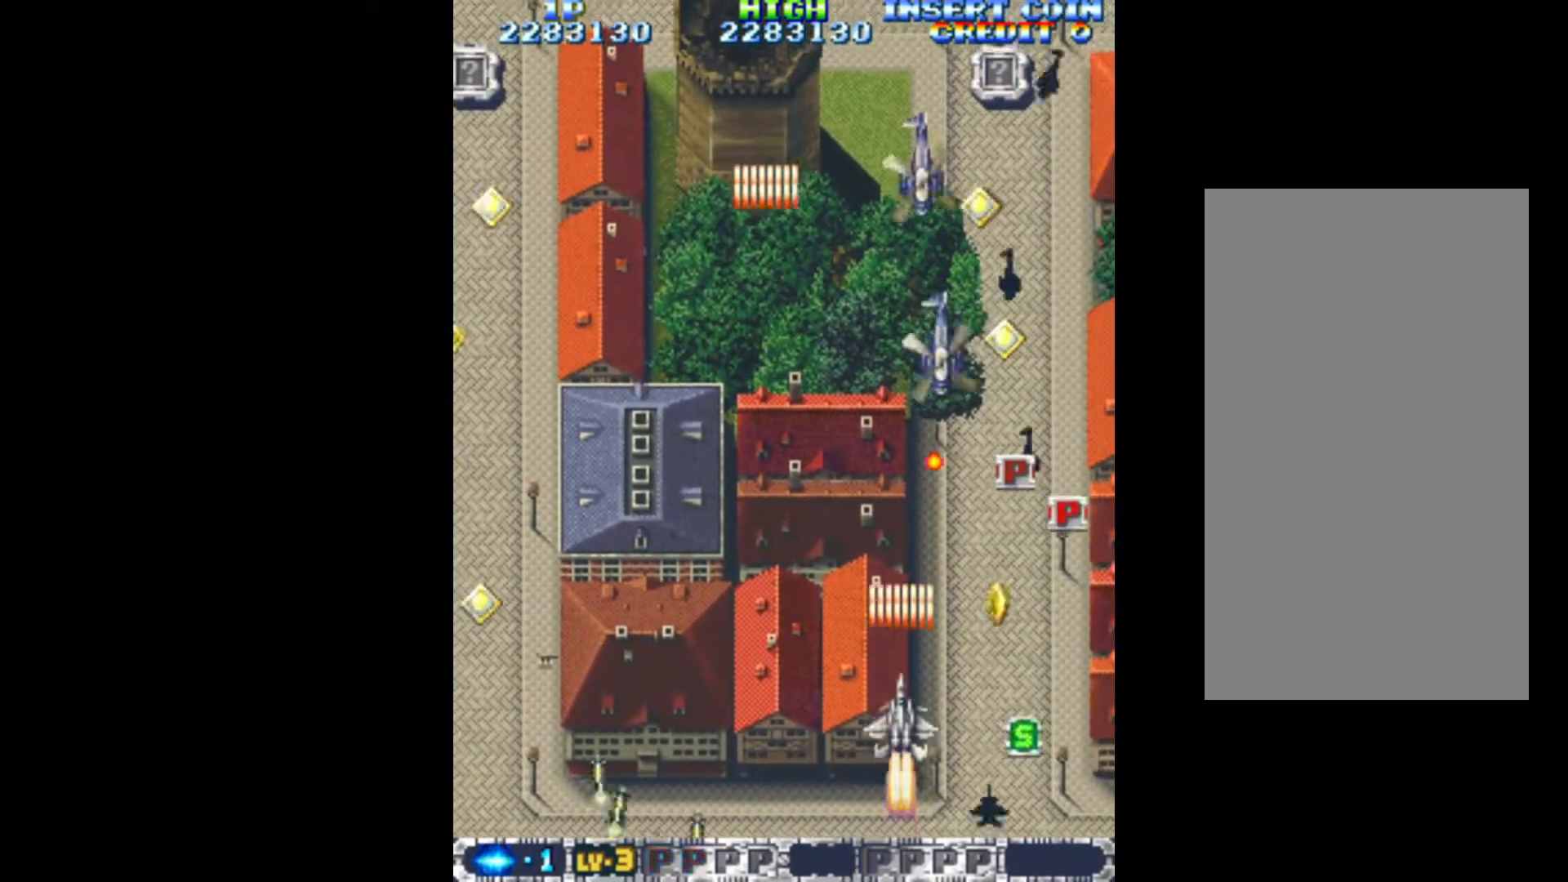
{"keys": ["q", "right", "up"], "events": [[100, "down", "down"], [233, "right", "down"], [283, "down", "up"], [333, "right", "up"], [367, "up", "down"], [417, "right", "down"]]}
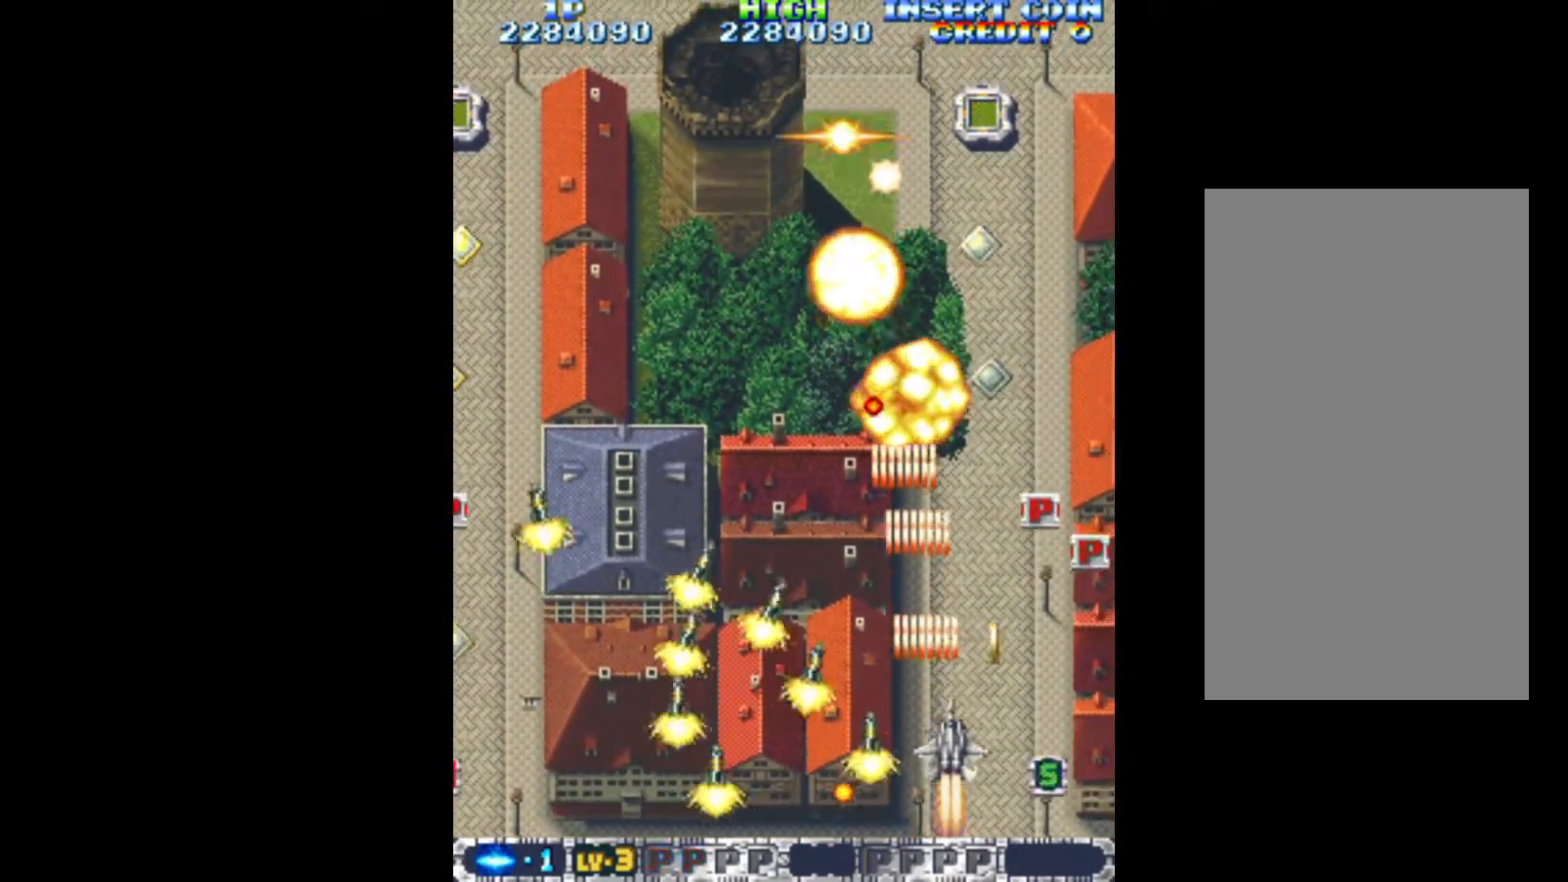
{"keys": ["q", "up"], "events": [[67, "right", "up"], [150, "right", "down"], [433, "right", "up"]]}
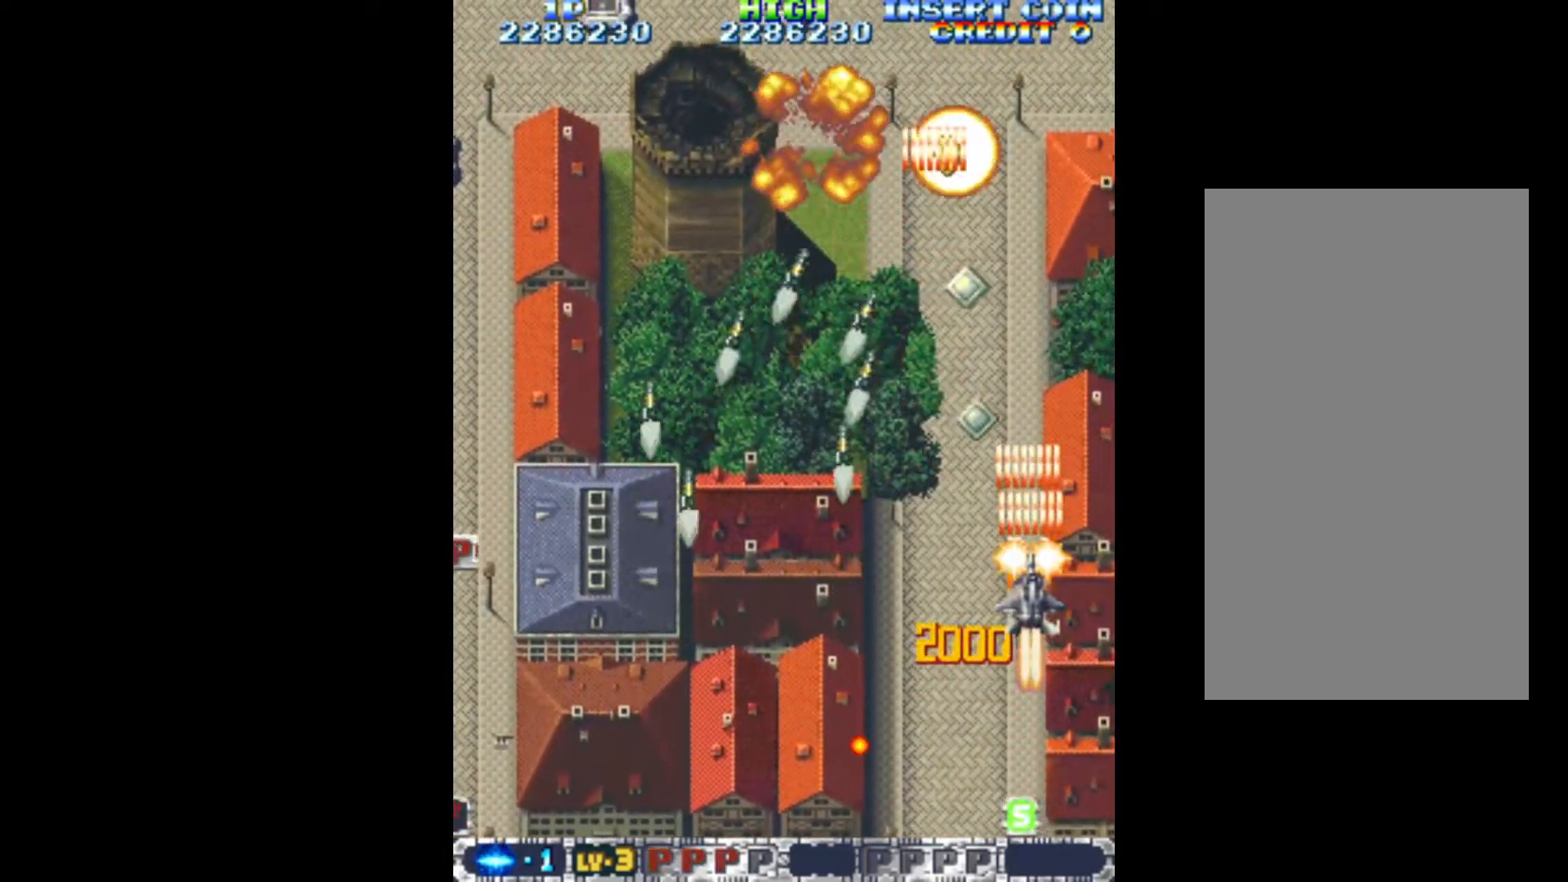
{"keys": ["left", "q"], "events": [[33, "left", "down"], [33, "up", "up"], [167, "down", "down"], [400, "down", "up"]]}
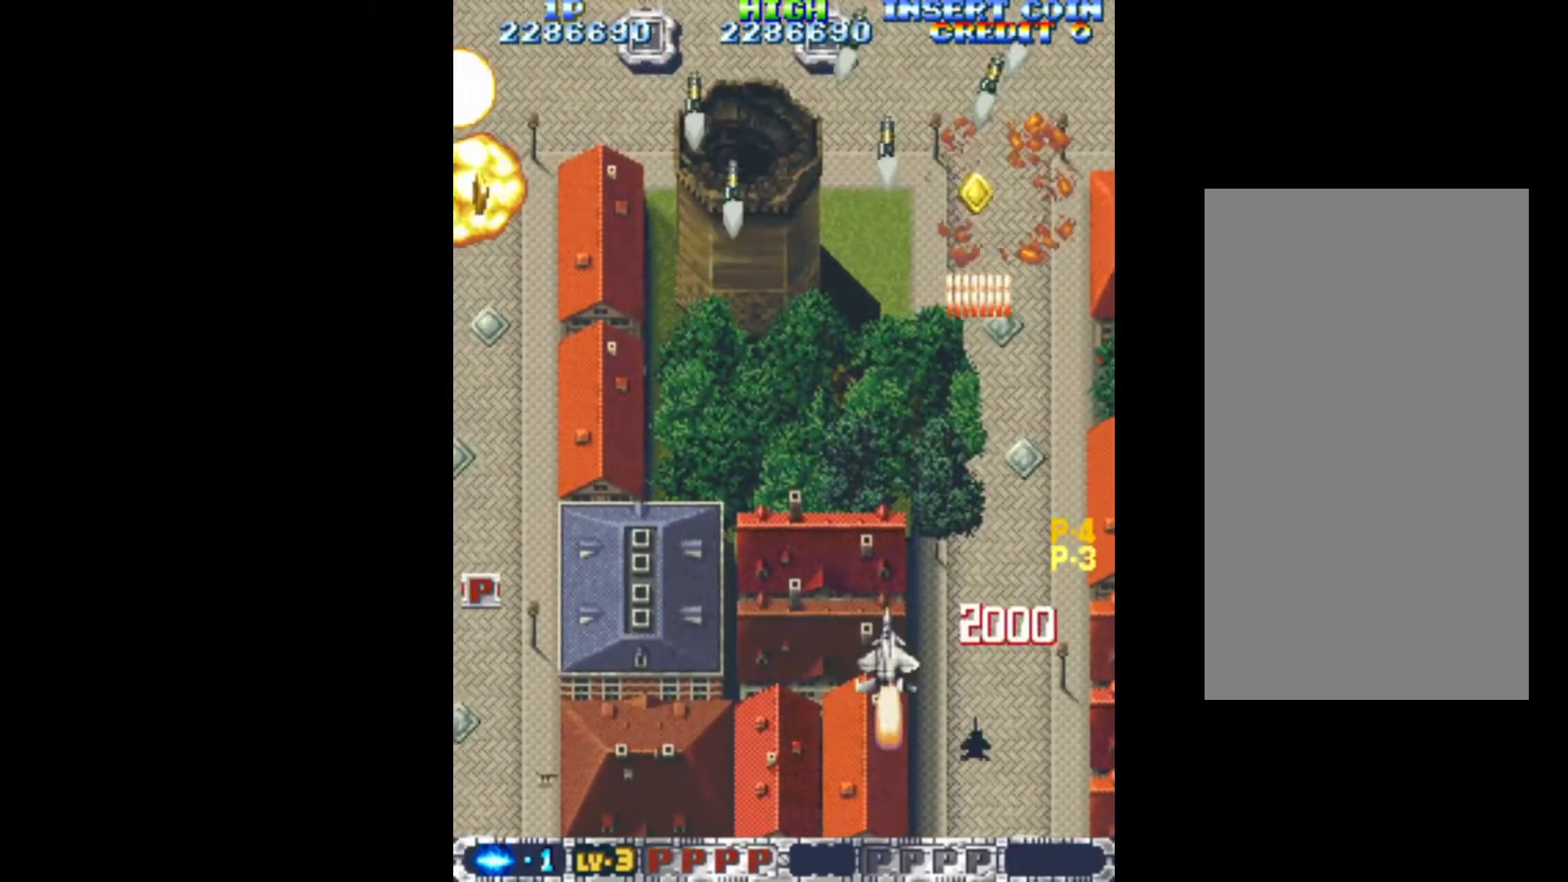
{"keys": ["left", "q"], "events": [[183, "down", "down"], [417, "down", "up"]]}
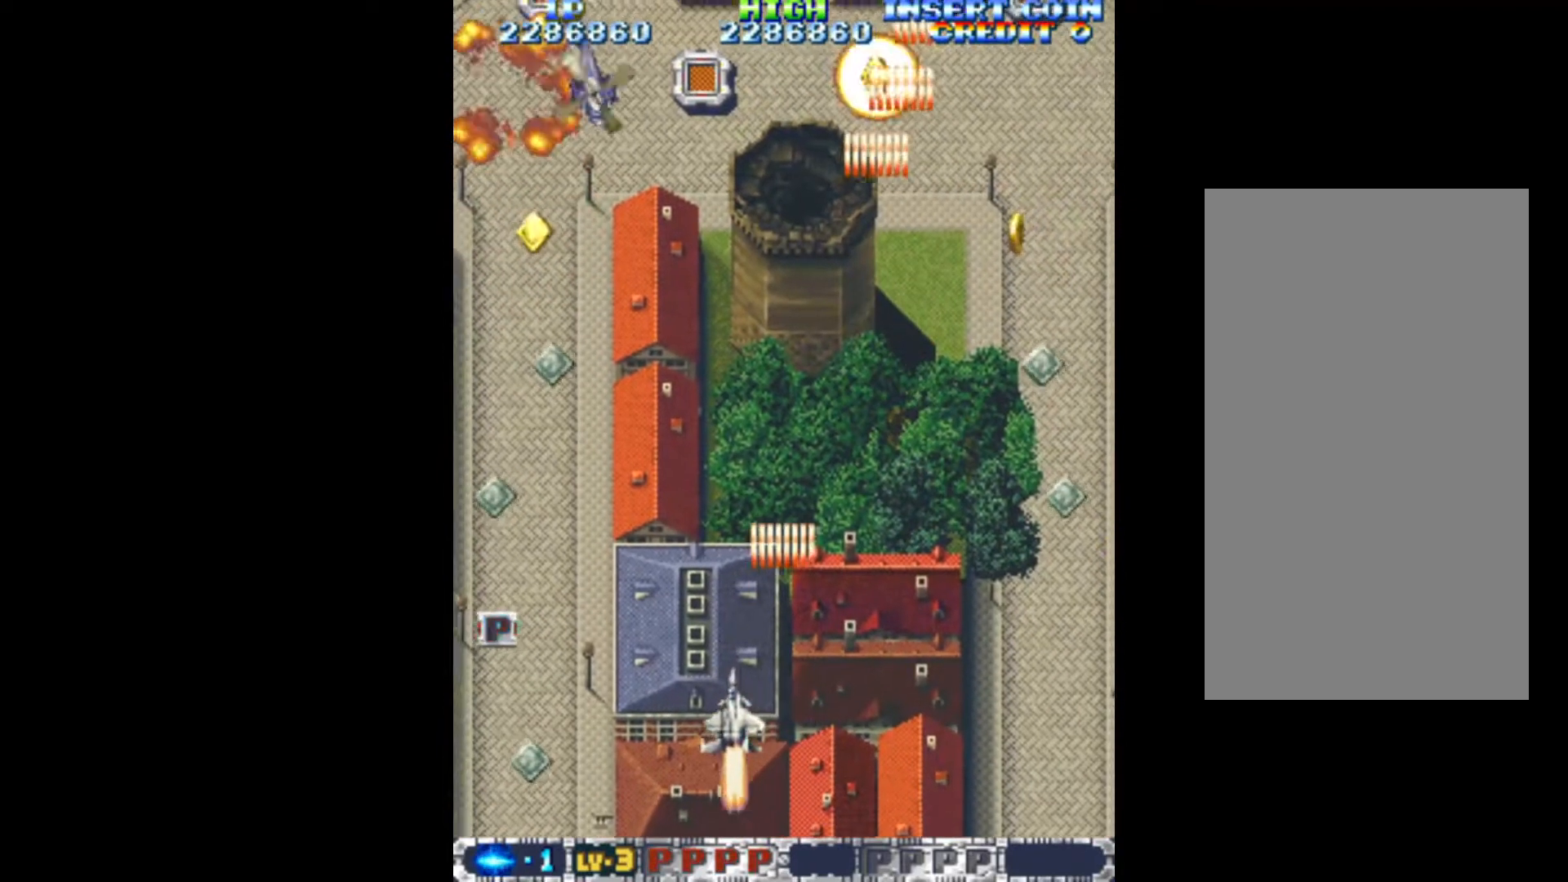
{"keys": ["left", "q", "up"], "events": [[67, "down", "down"], [250, "down", "up"], [483, "up", "down"]]}
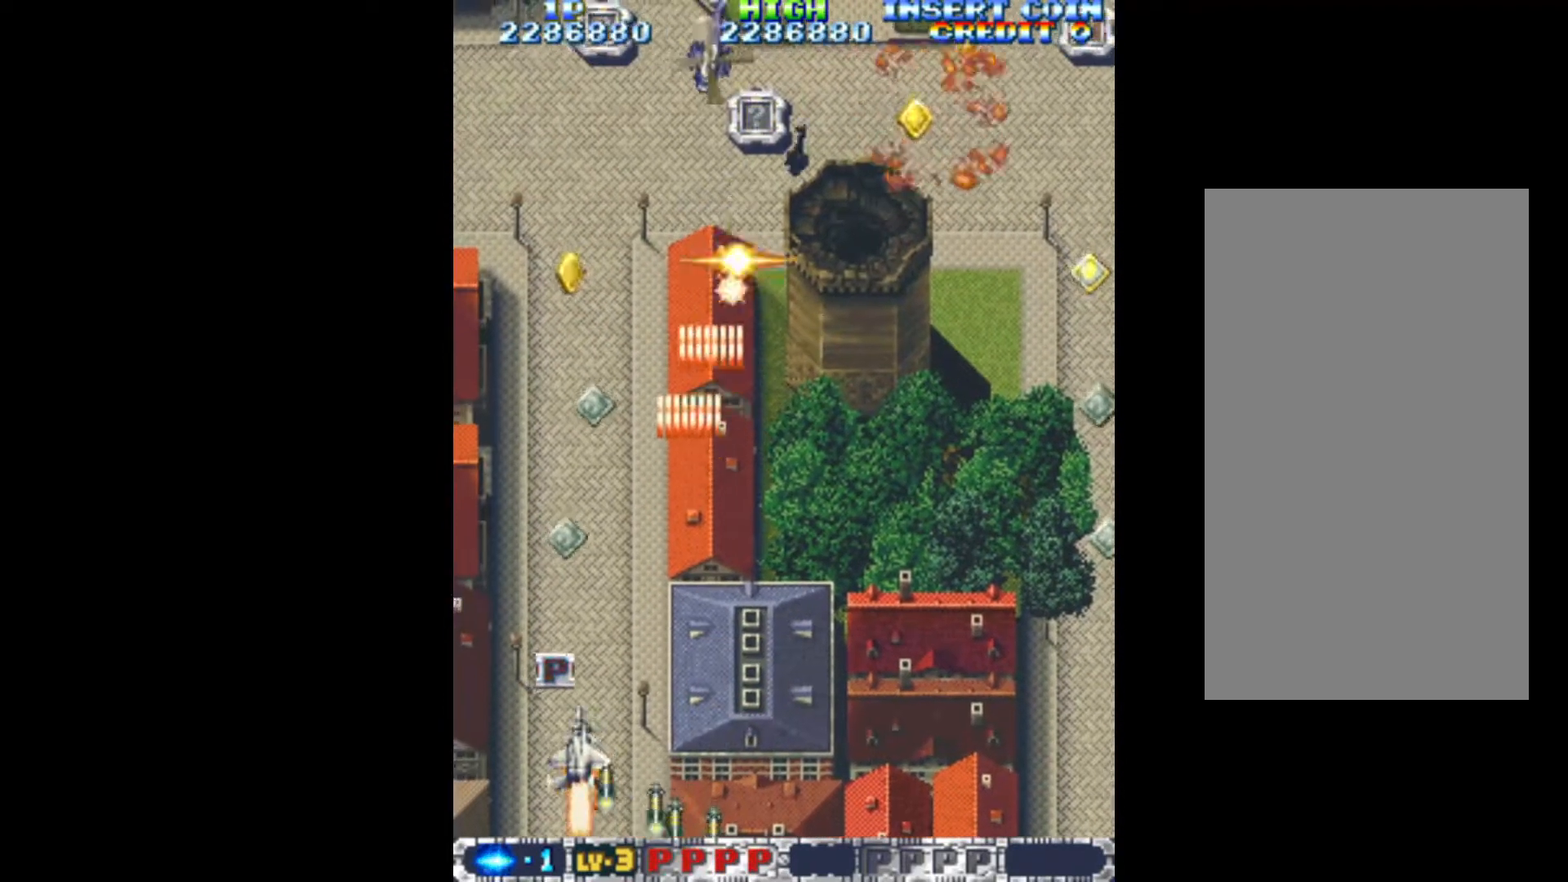
{"keys": ["down", "q", "right"], "events": [[33, "left", "up"], [267, "left", "down"], [317, "up", "up"], [350, "down", "down"], [450, "left", "up"], [450, "right", "down"]]}
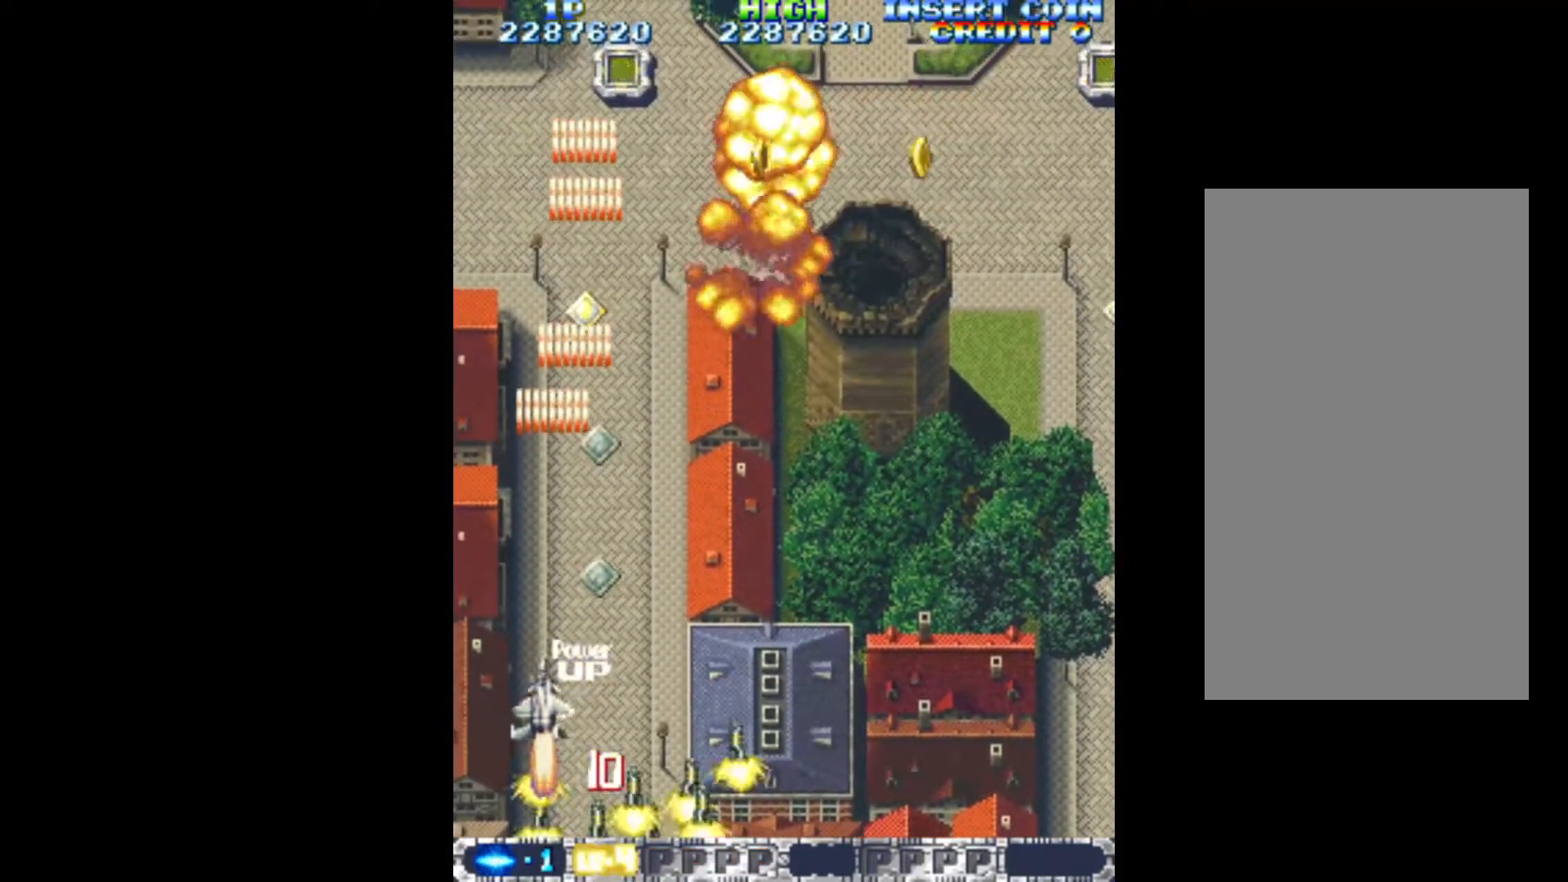
{"keys": ["left", "q", "up"], "events": [[317, "down", "up"], [367, "right", "up"], [417, "left", "down"], [417, "up", "down"]]}
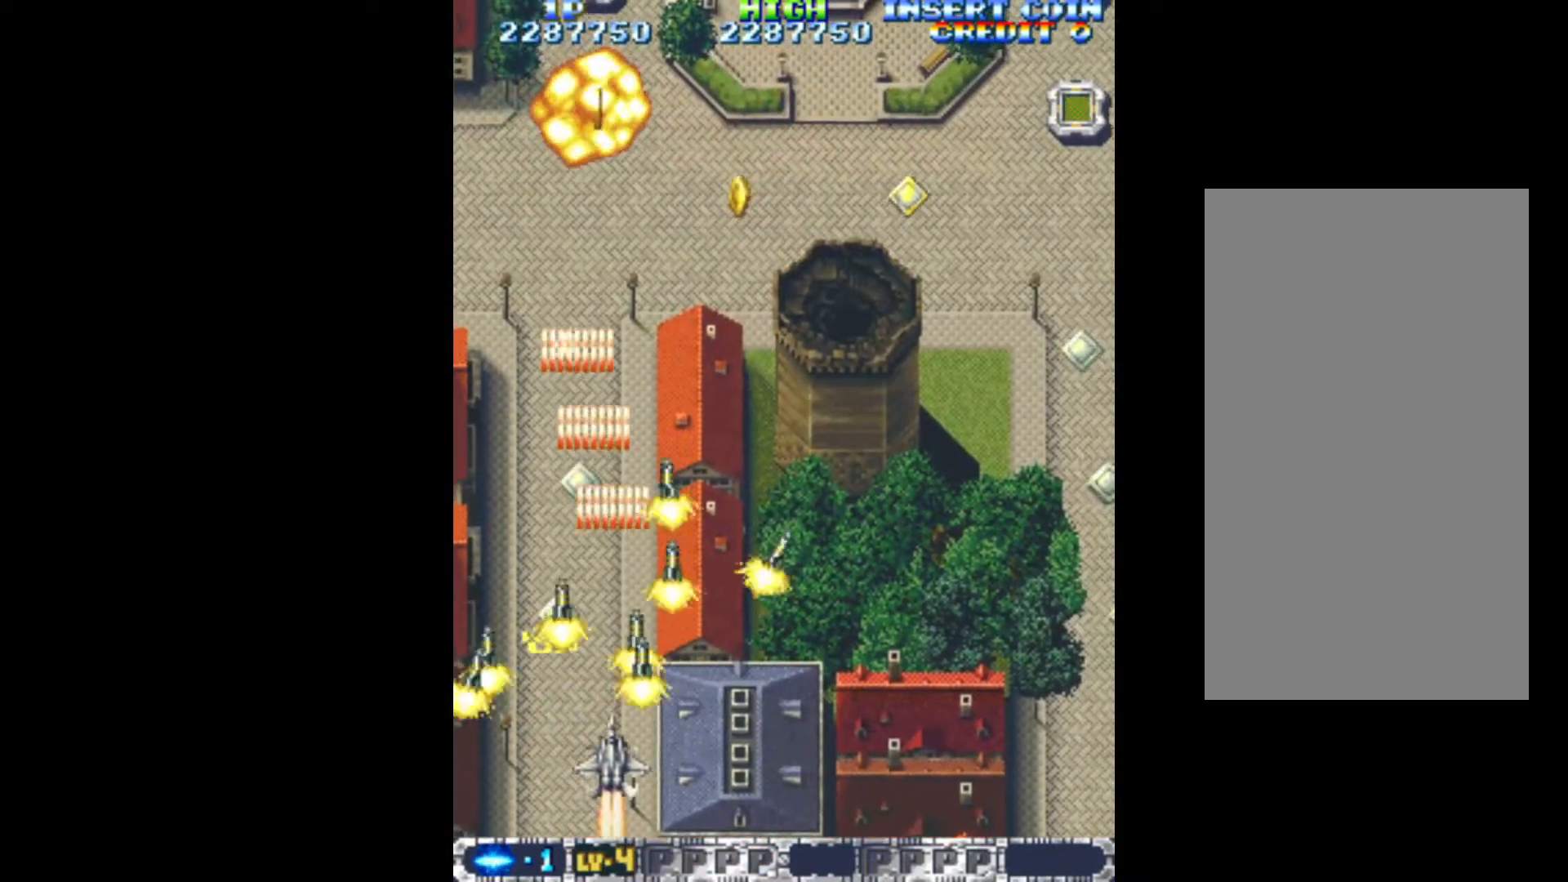
{"keys": ["q", "right"], "events": [[283, "left", "up"], [333, "right", "down"], [433, "up", "up"]]}
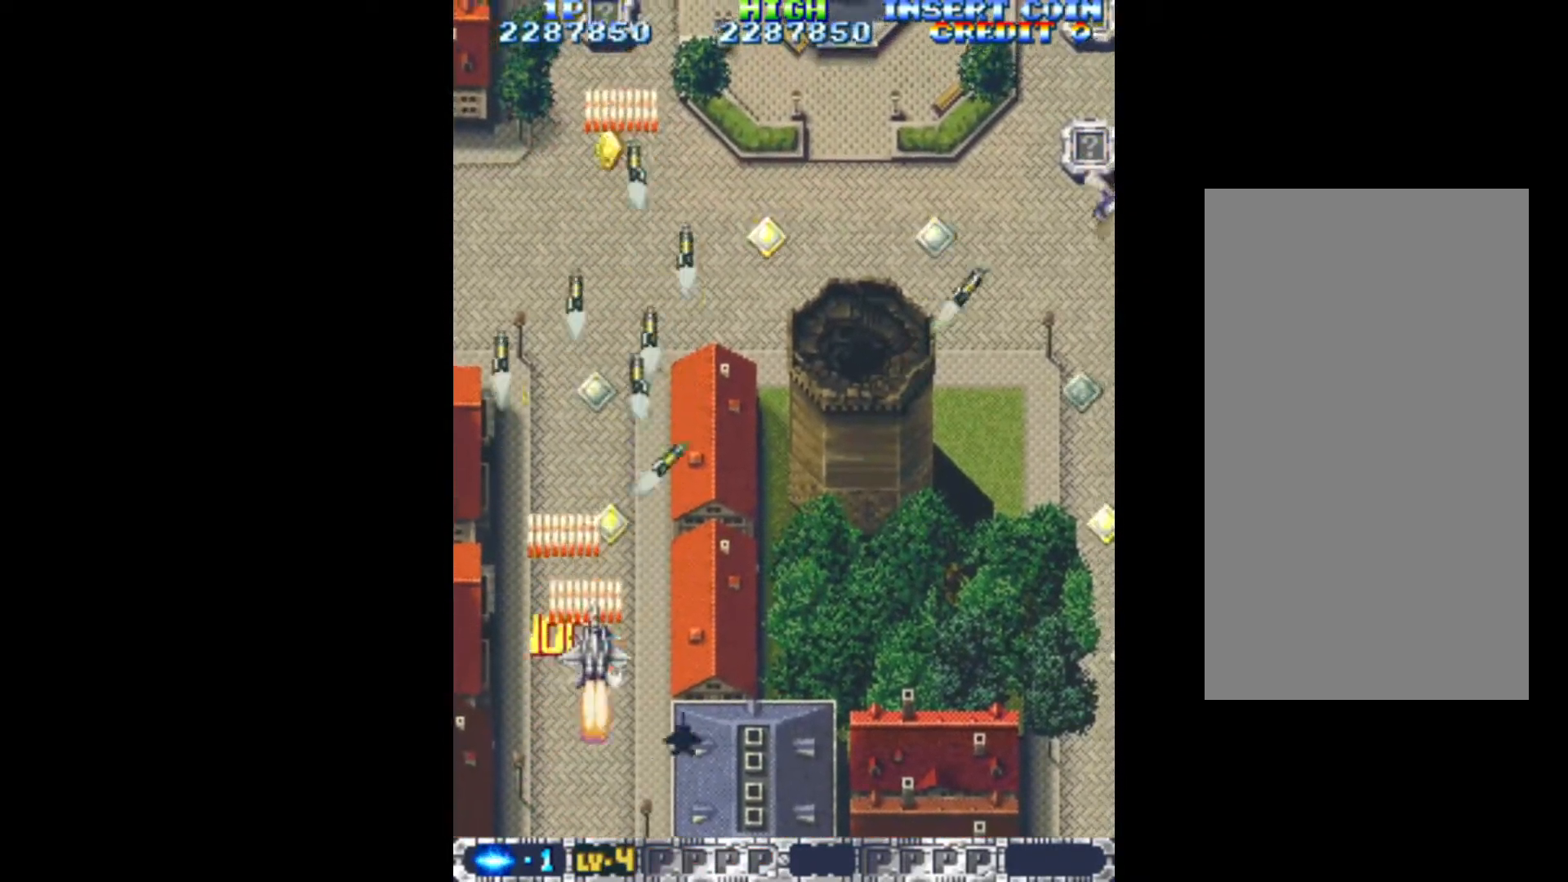
{"keys": ["q", "right"], "events": [[17, "down", "down"], [400, "down", "up"]]}
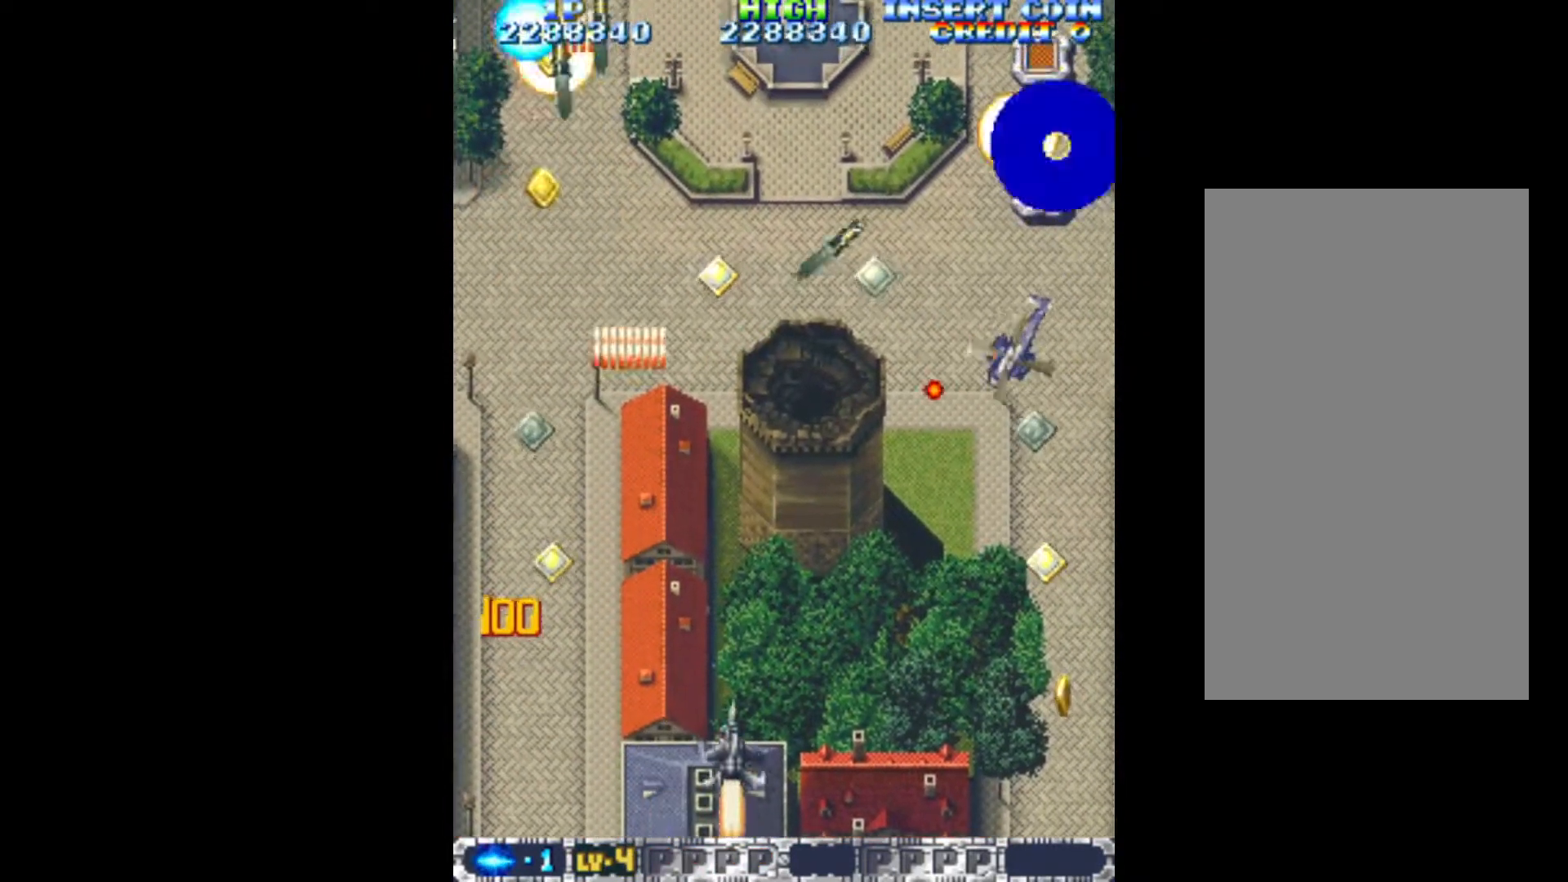
{"keys": ["q", "right"], "events": [[267, "down", "down"], [500, "down", "up"]]}
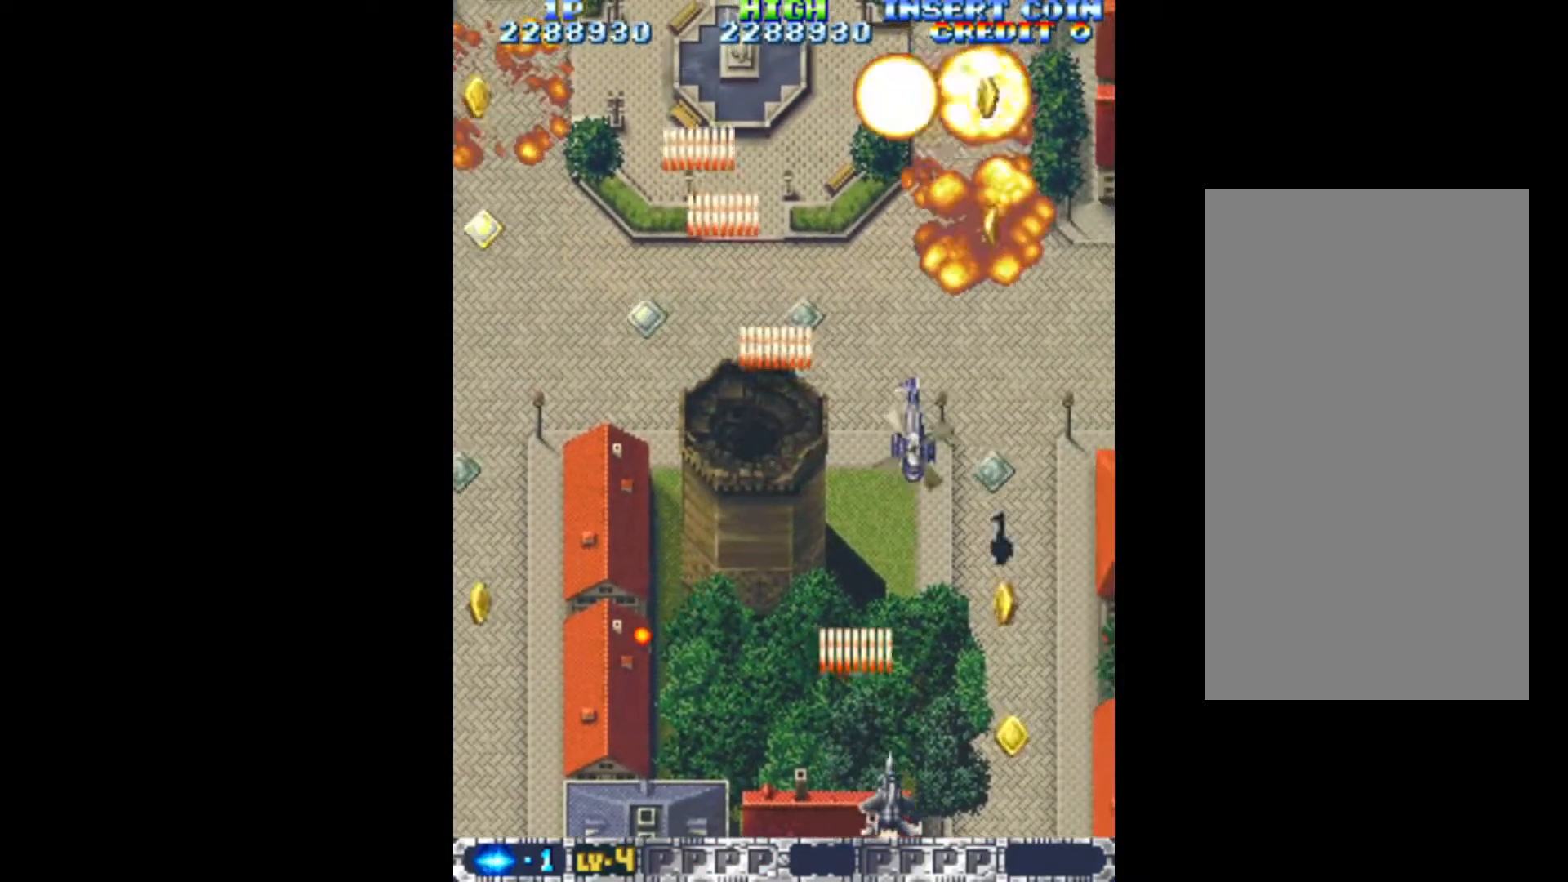
{"keys": ["q", "right", "up"], "events": [[100, "up", "down"], [283, "right", "up"], [483, "right", "down"]]}
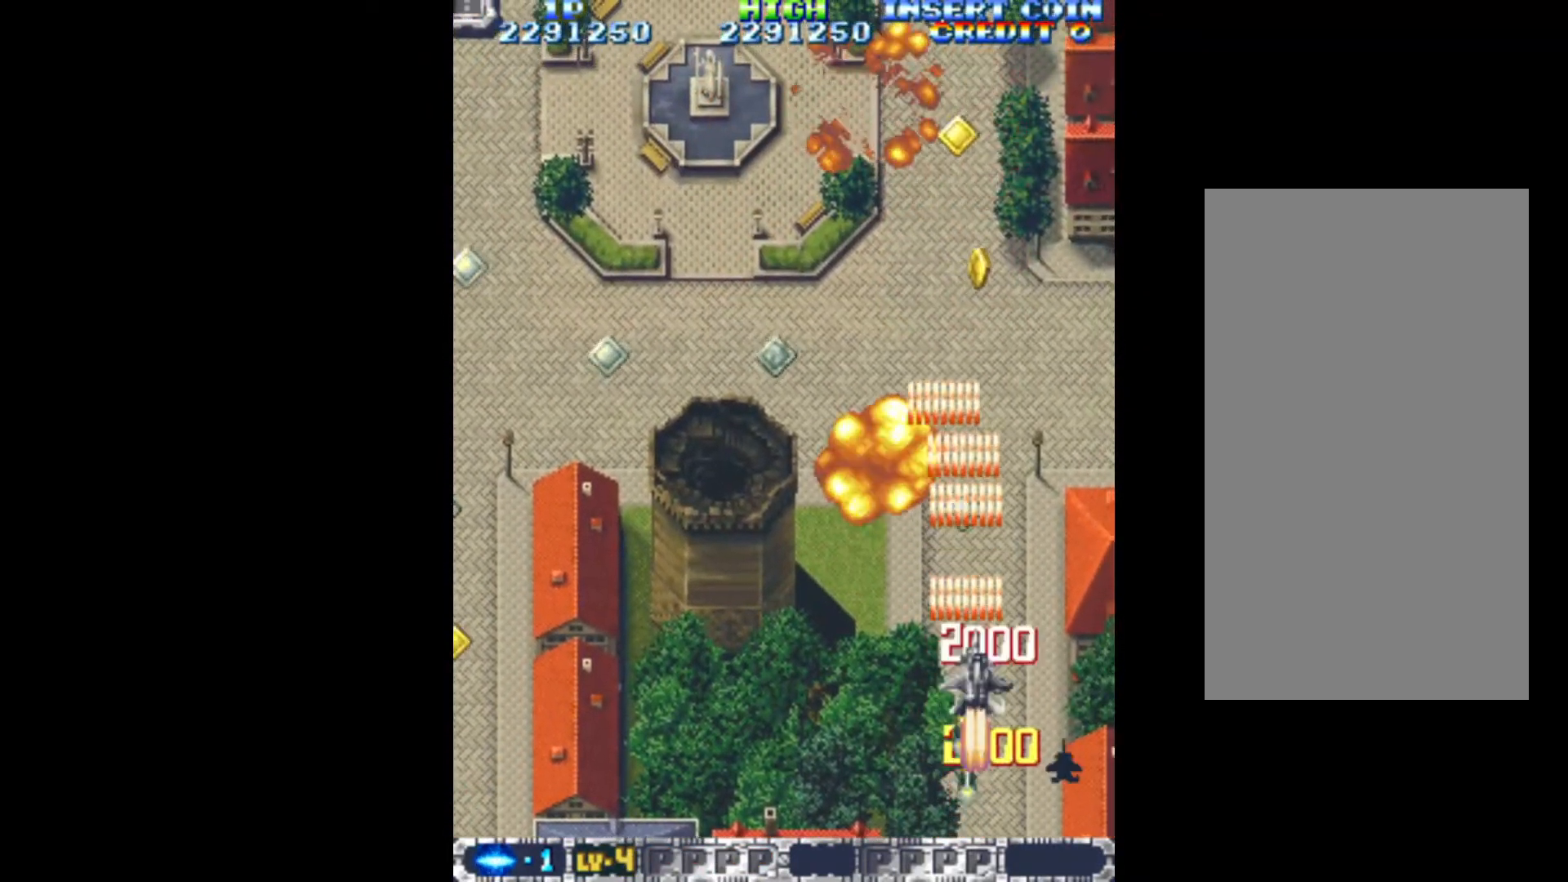
{"keys": ["left", "q"], "events": [[117, "up", "up"], [167, "down", "down"], [217, "right", "up"], [250, "left", "down"], [400, "down", "up"]]}
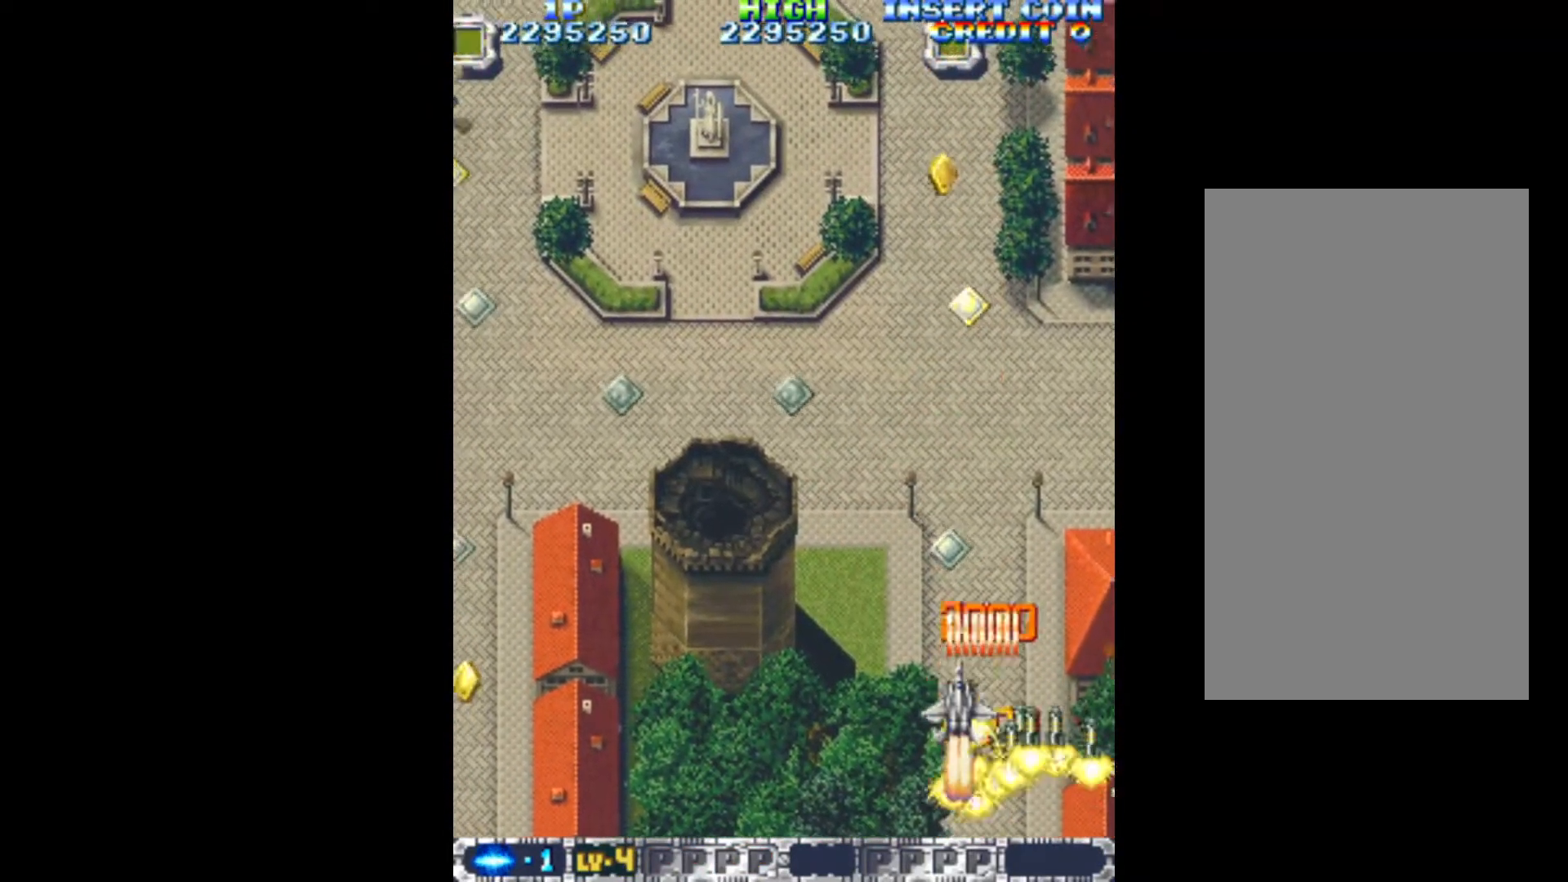
{"keys": ["left", "q"], "events": []}
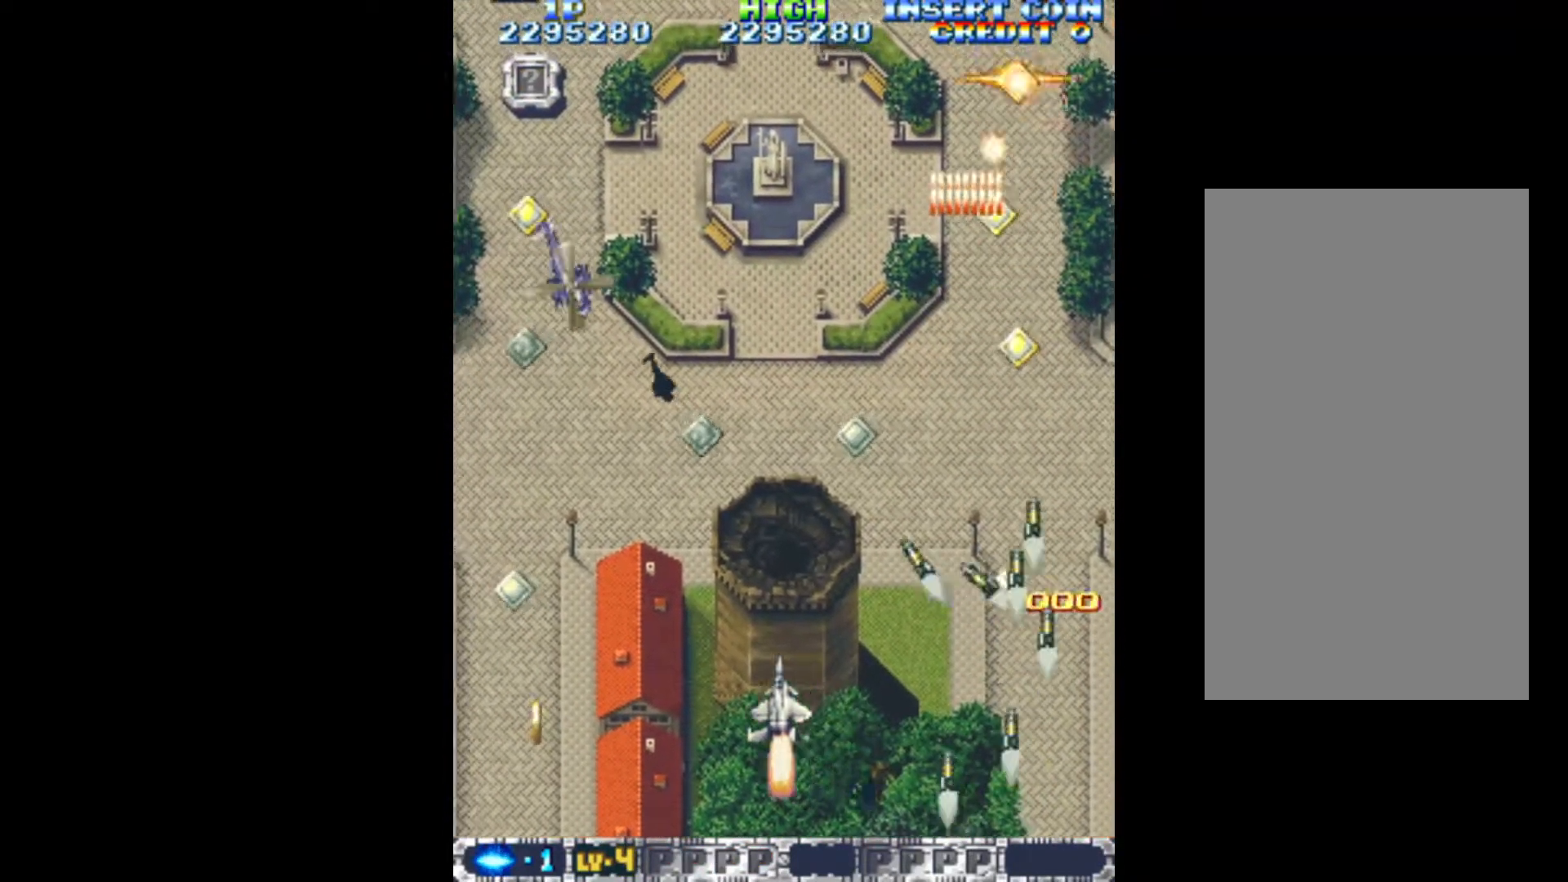
{"keys": ["down", "left", "q"], "events": [[383, "down", "down"]]}
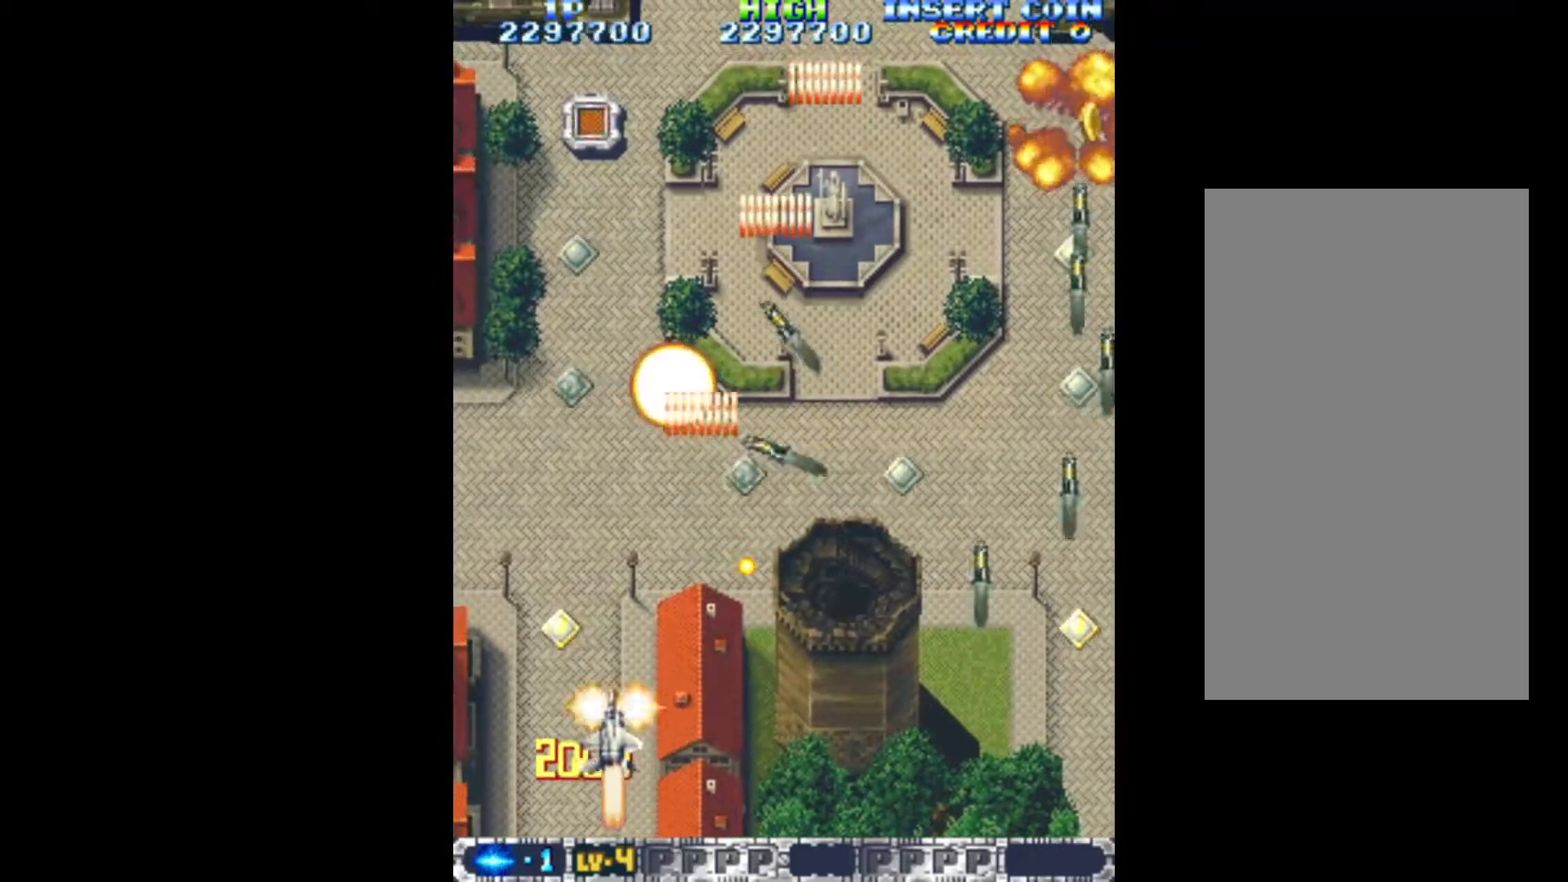
{"keys": ["q", "right"], "events": [[67, "down", "up"], [200, "up", "down"], [250, "left", "up"], [350, "right", "down"], [483, "up", "up"]]}
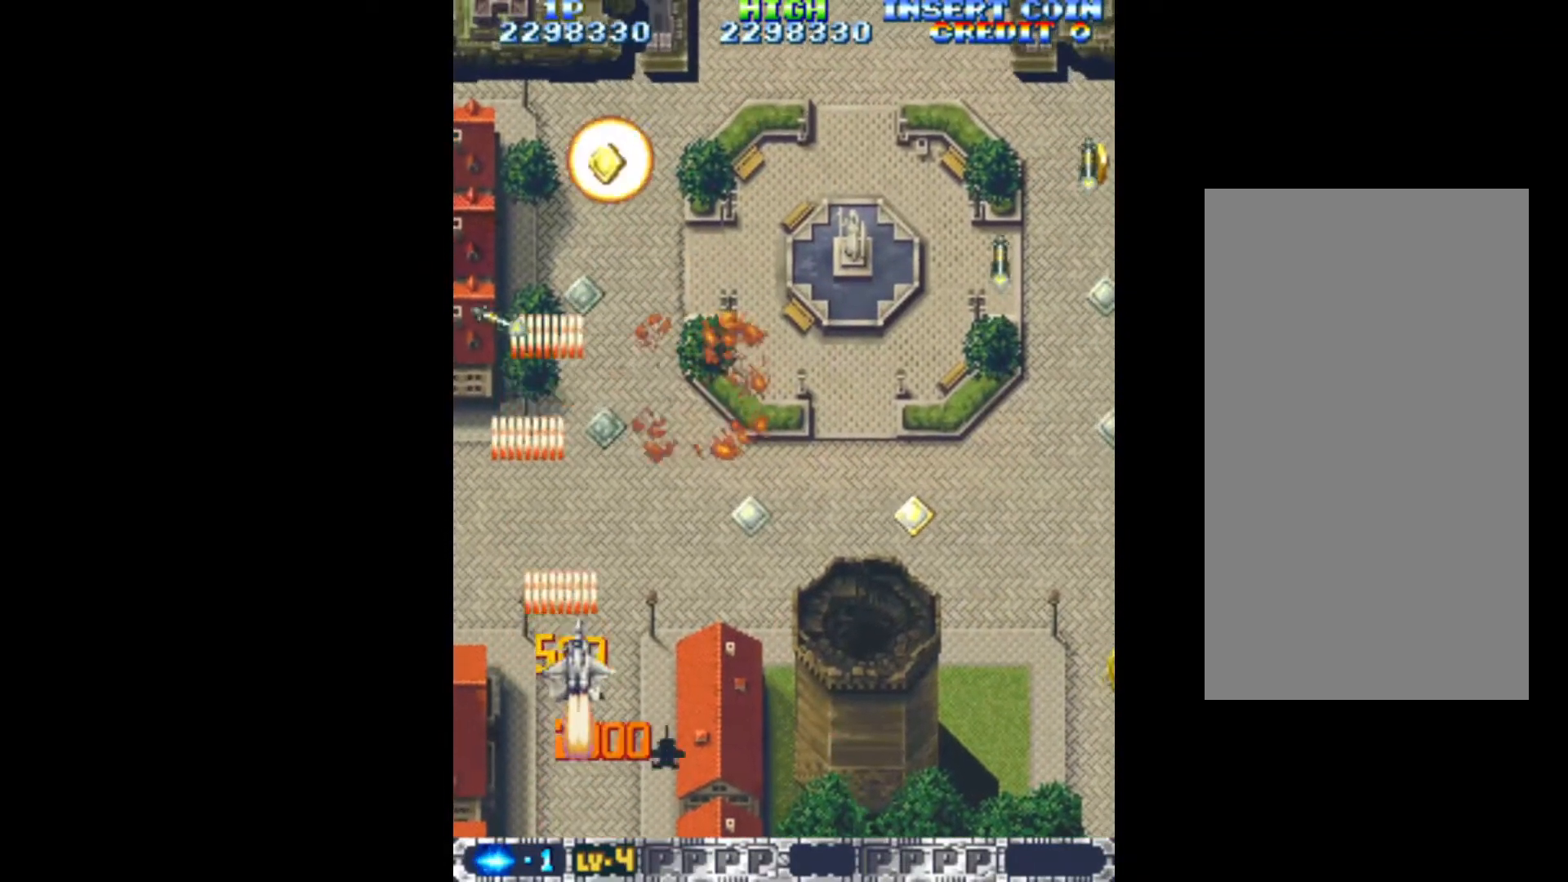
{"keys": ["q", "right"], "events": [[167, "down", "down"], [317, "down", "up"]]}
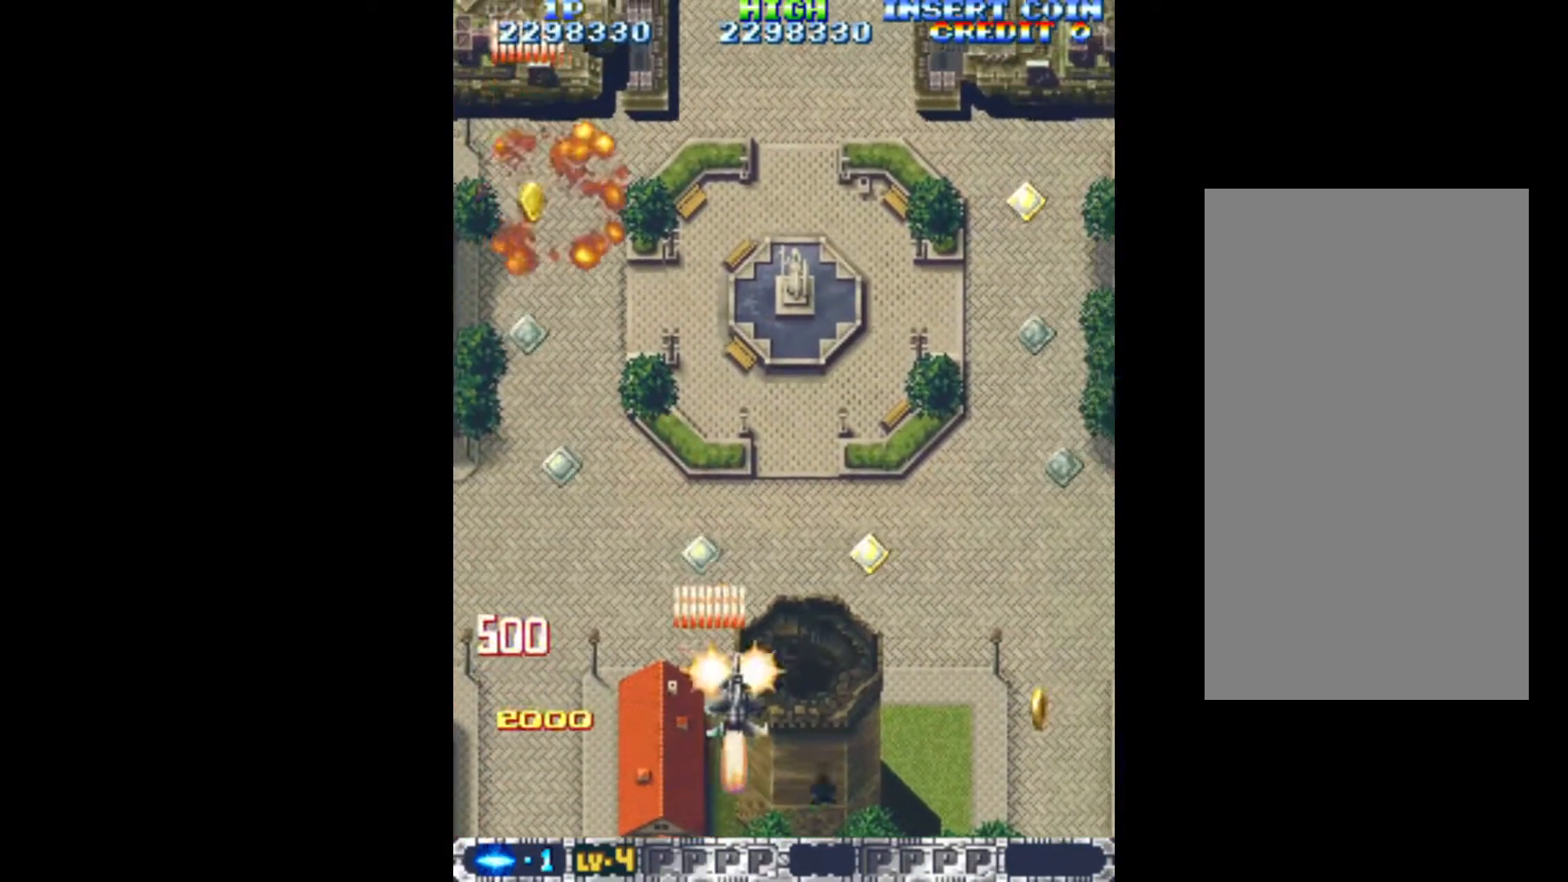
{"keys": ["q", "right"], "events": [[233, "down", "down"], [283, "down", "up"]]}
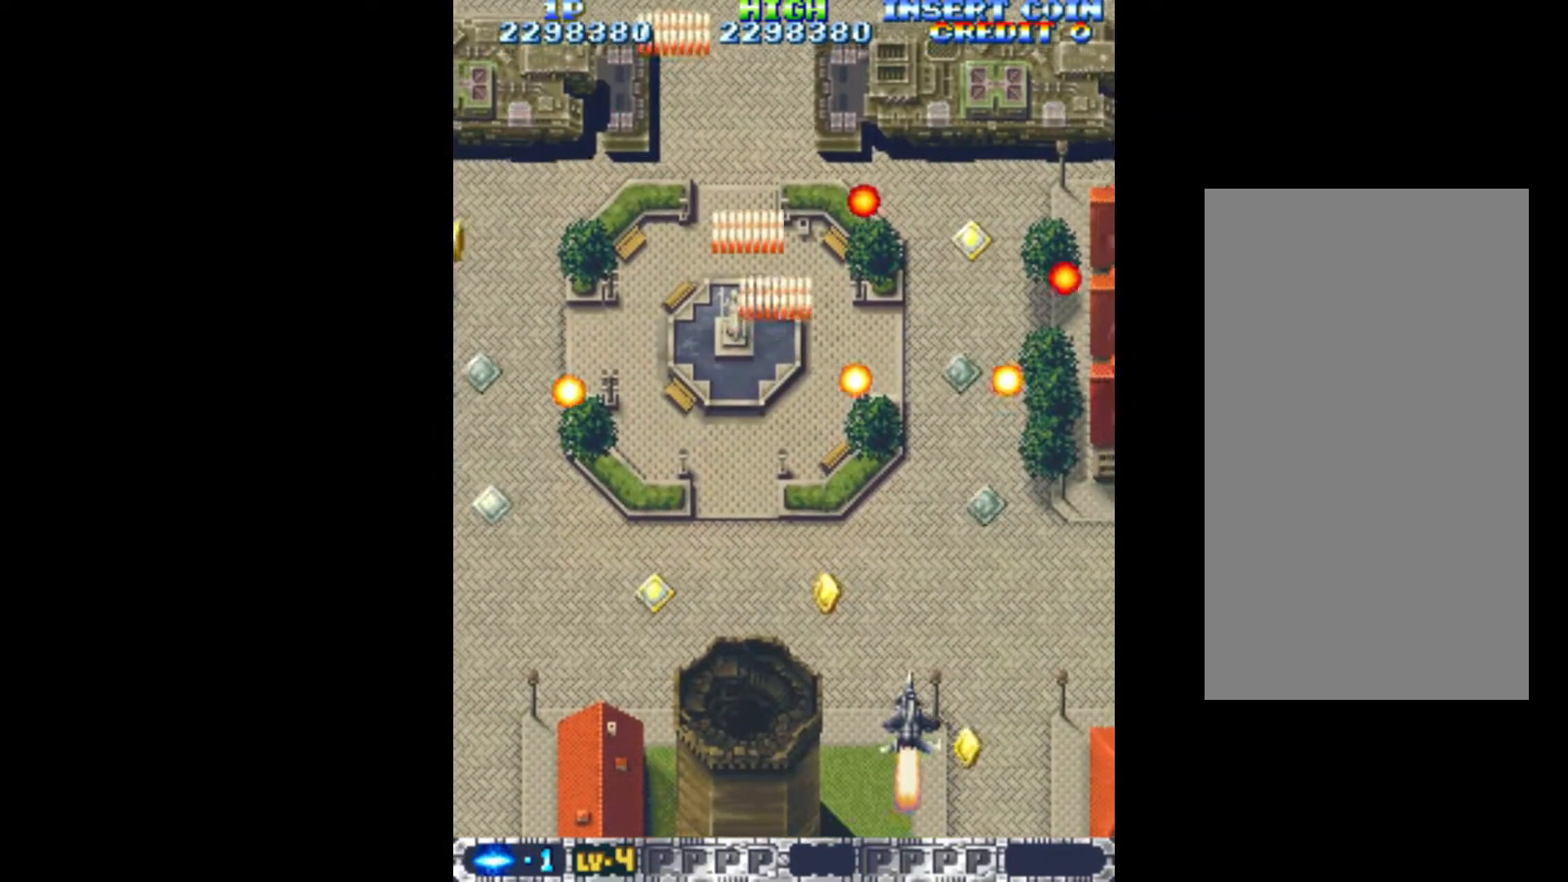
{"keys": ["q", "up"], "events": [[67, "down", "down"], [117, "right", "up"], [150, "left", "down"], [250, "down", "up"], [350, "left", "up"], [350, "up", "down"], [383, "right", "down"], [483, "right", "up"]]}
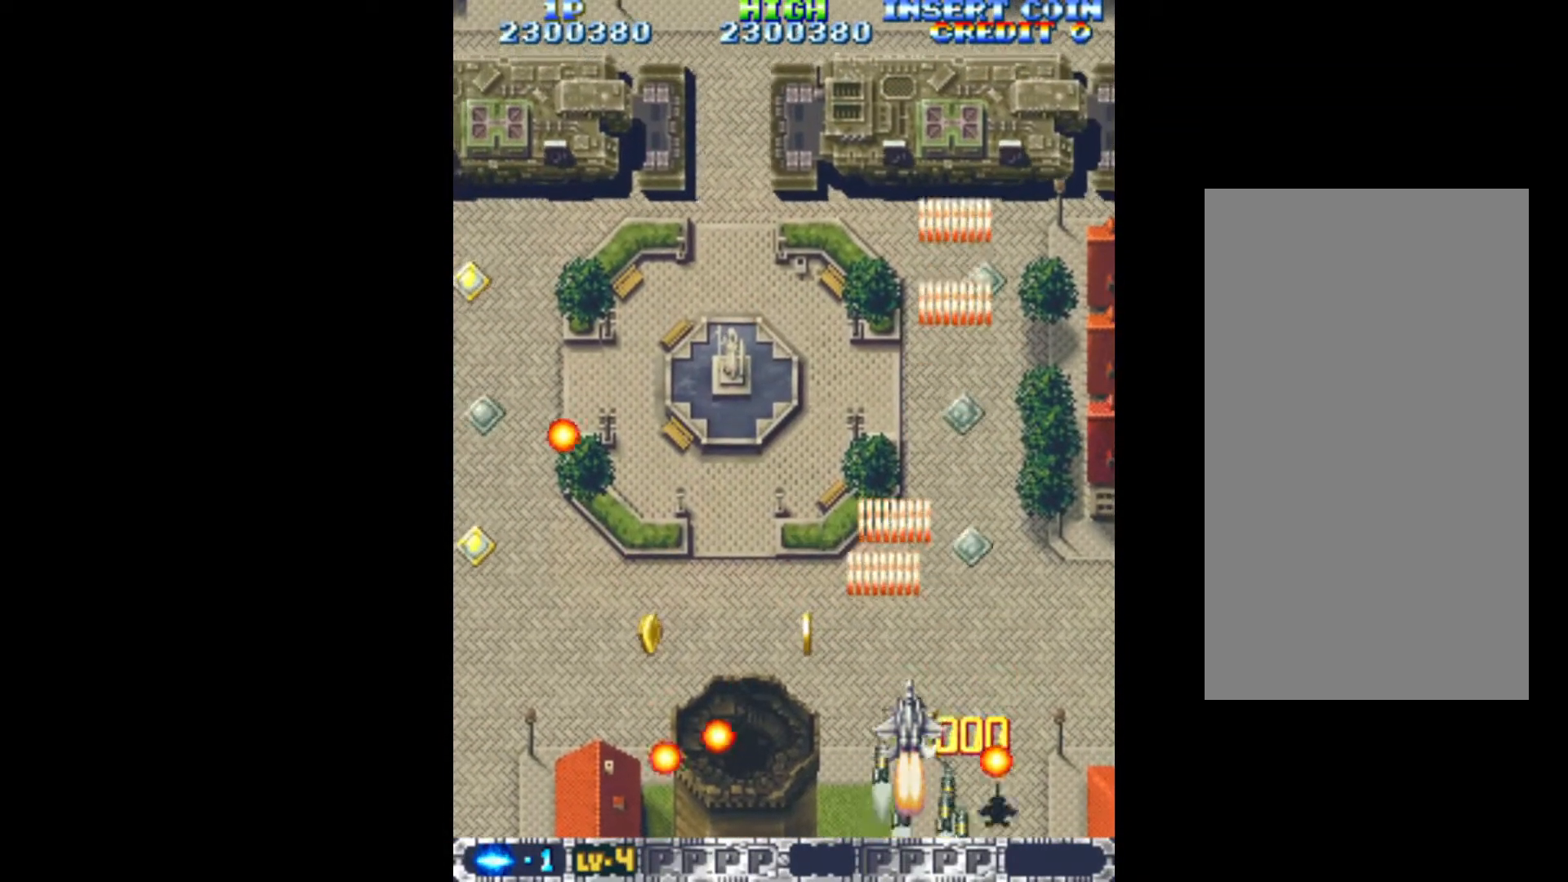
{"keys": ["left", "q"], "events": [[33, "left", "down"], [133, "up", "up"], [317, "up", "down"], [450, "up", "up"]]}
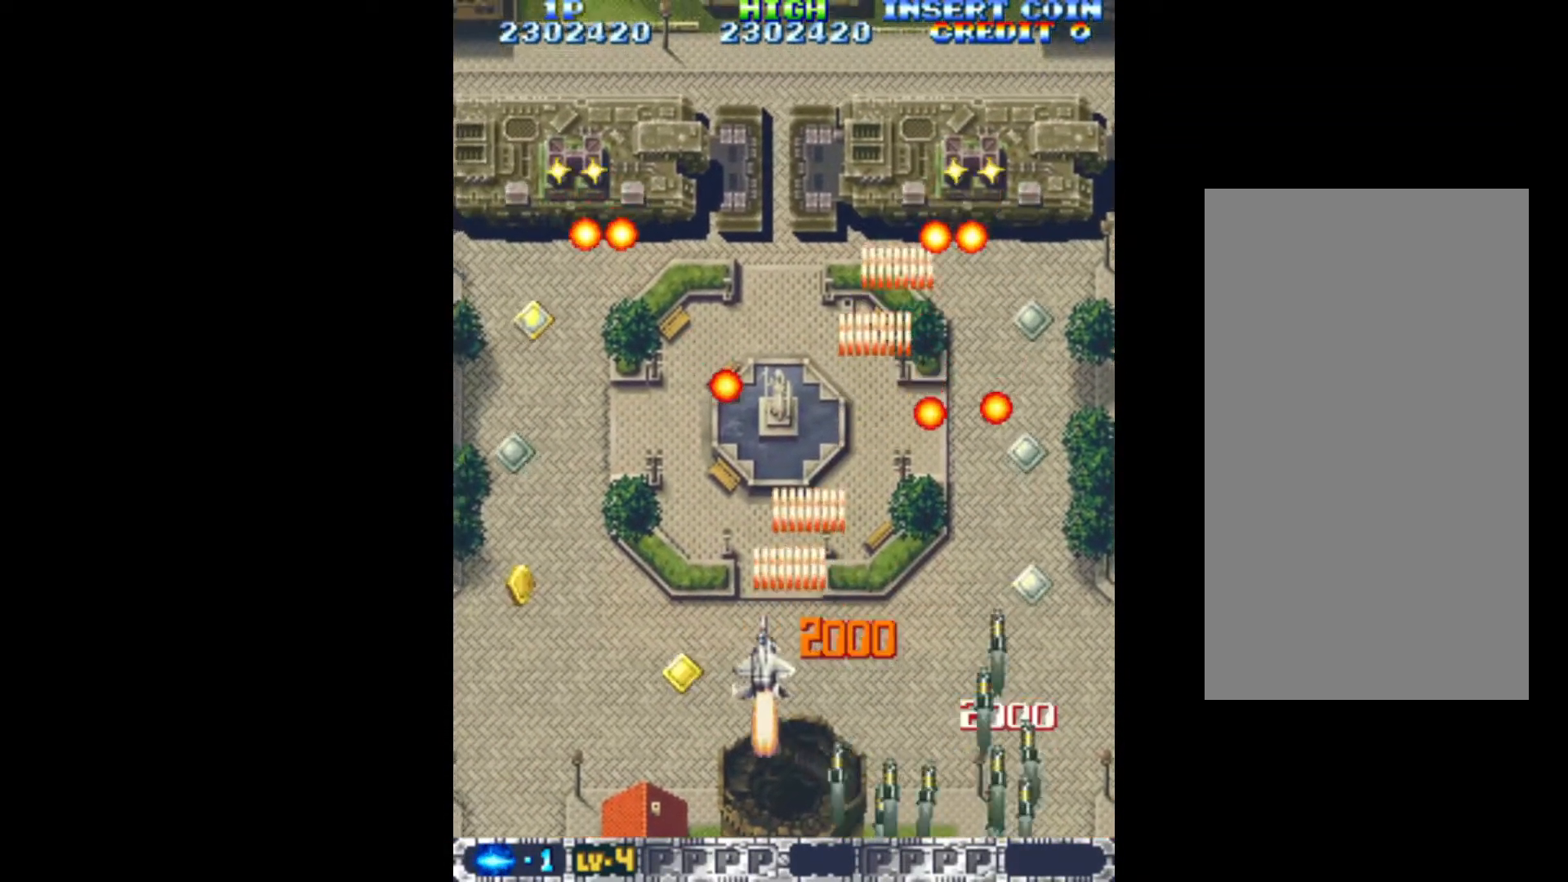
{"keys": ["q"], "events": [[50, "left", "up"], [50, "x", "down"], [133, "x", "up"], [283, "down", "down"], [417, "down", "up"]]}
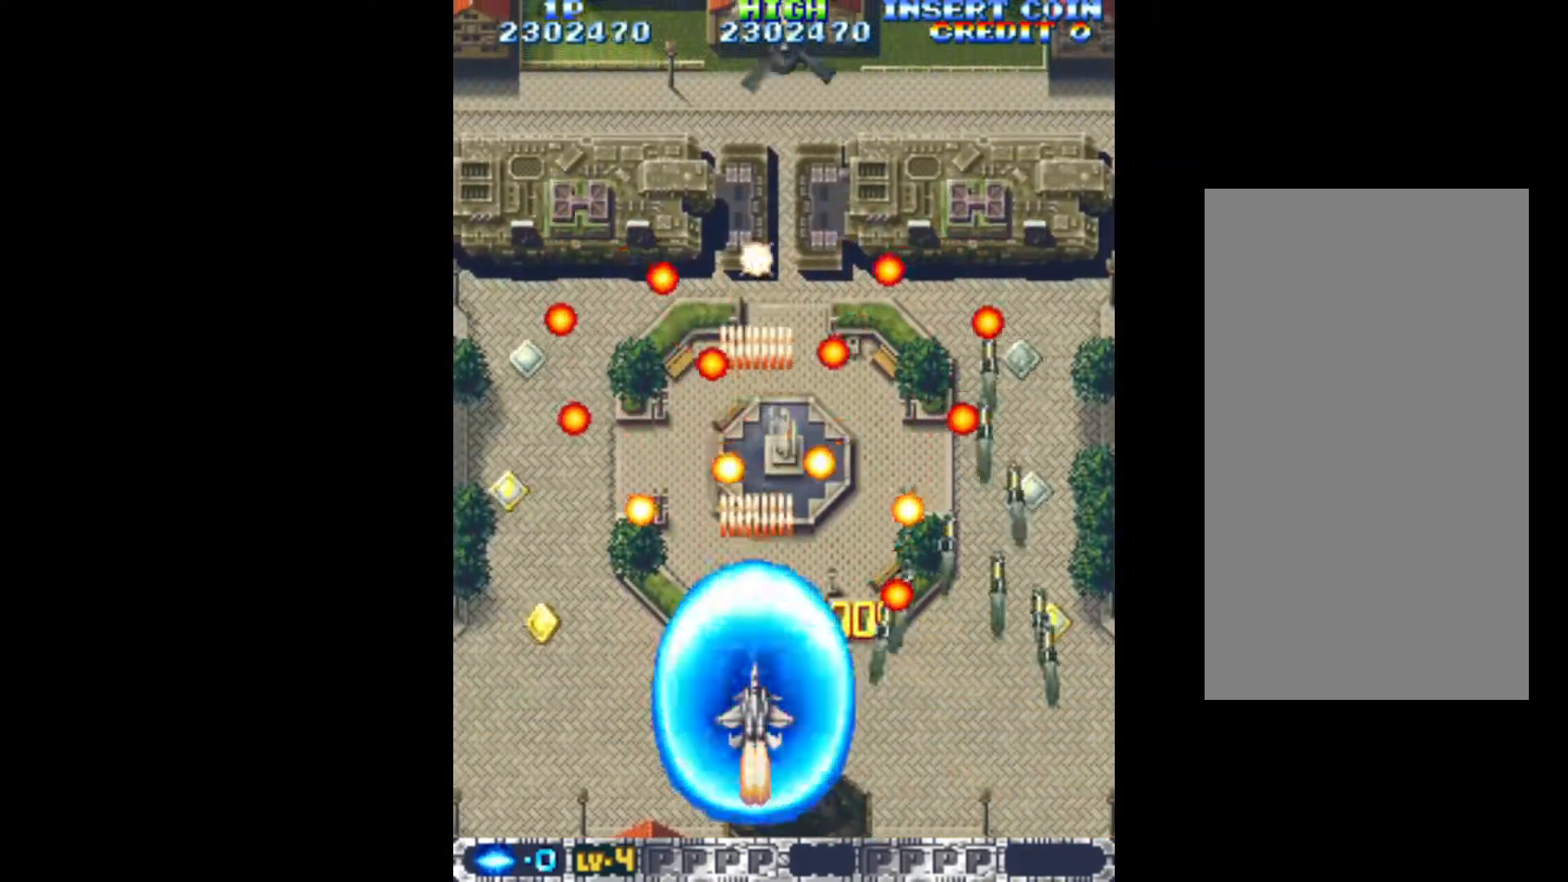
{"keys": ["q"], "events": []}
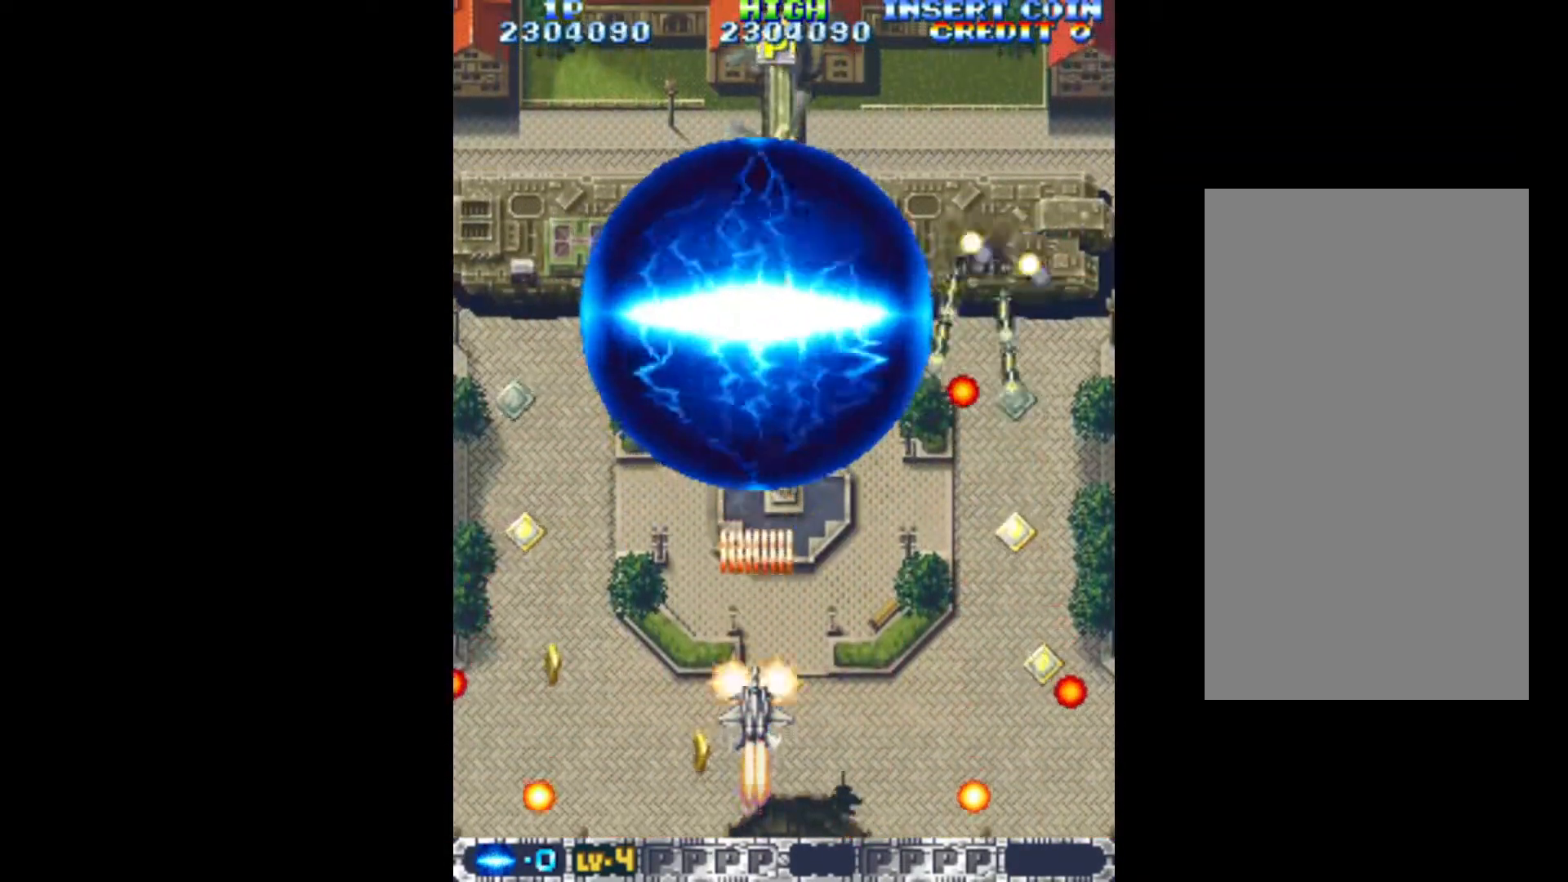
{"keys": ["left", "q", "up"], "events": [[83, "down", "down"], [83, "left", "down"], [167, "down", "up"], [350, "left", "up"], [450, "left", "down"], [450, "up", "down"]]}
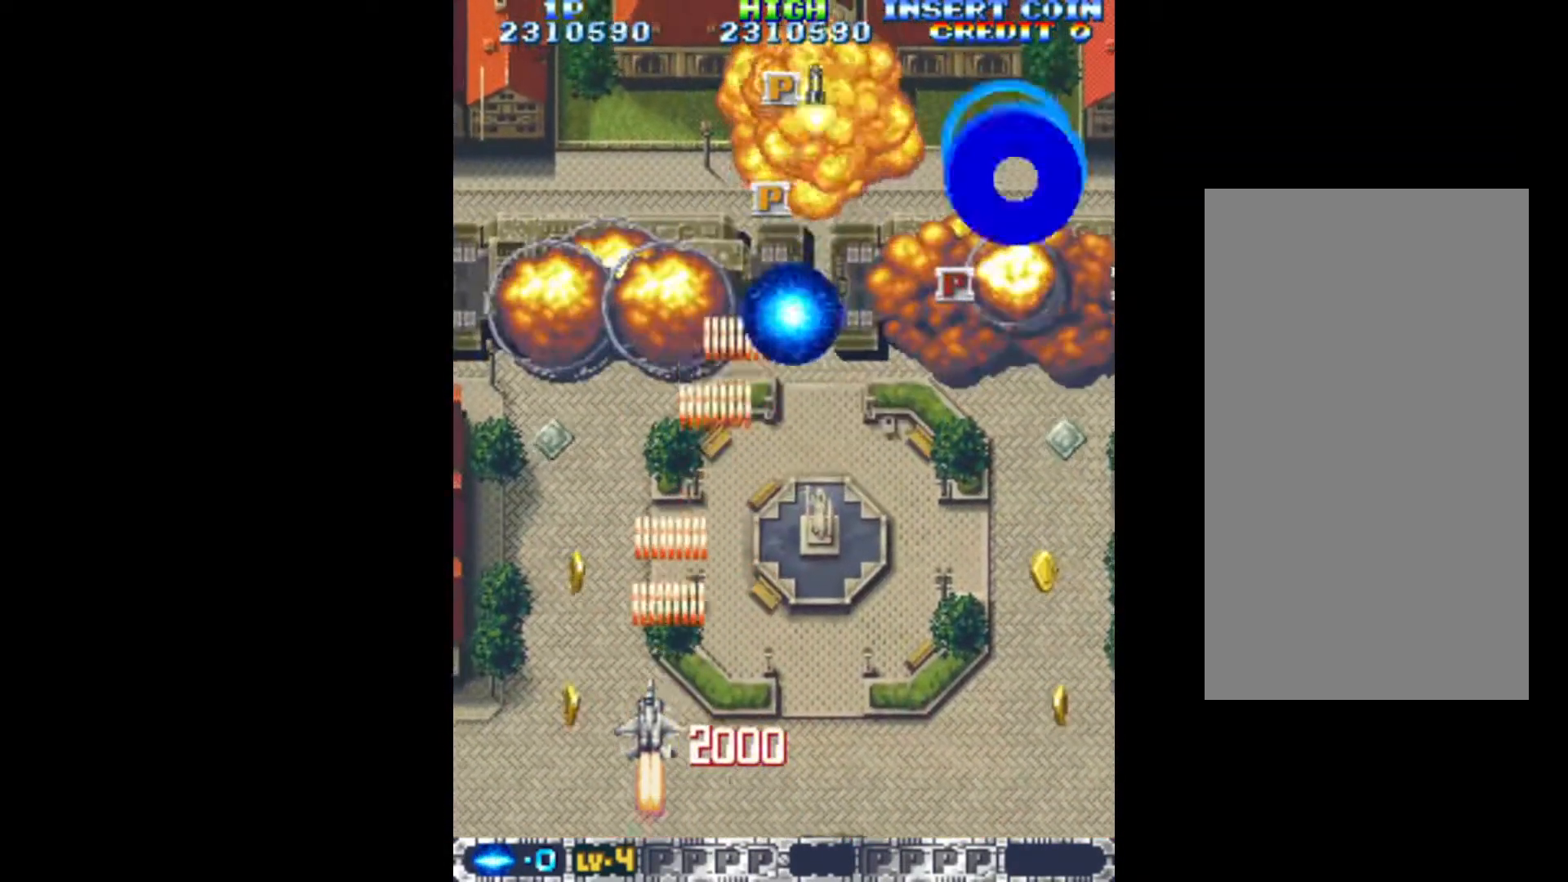
{"keys": ["q"], "events": [[183, "up", "up"], [283, "down", "down"], [283, "left", "up"], [317, "right", "down"], [467, "down", "up"], [467, "right", "up"]]}
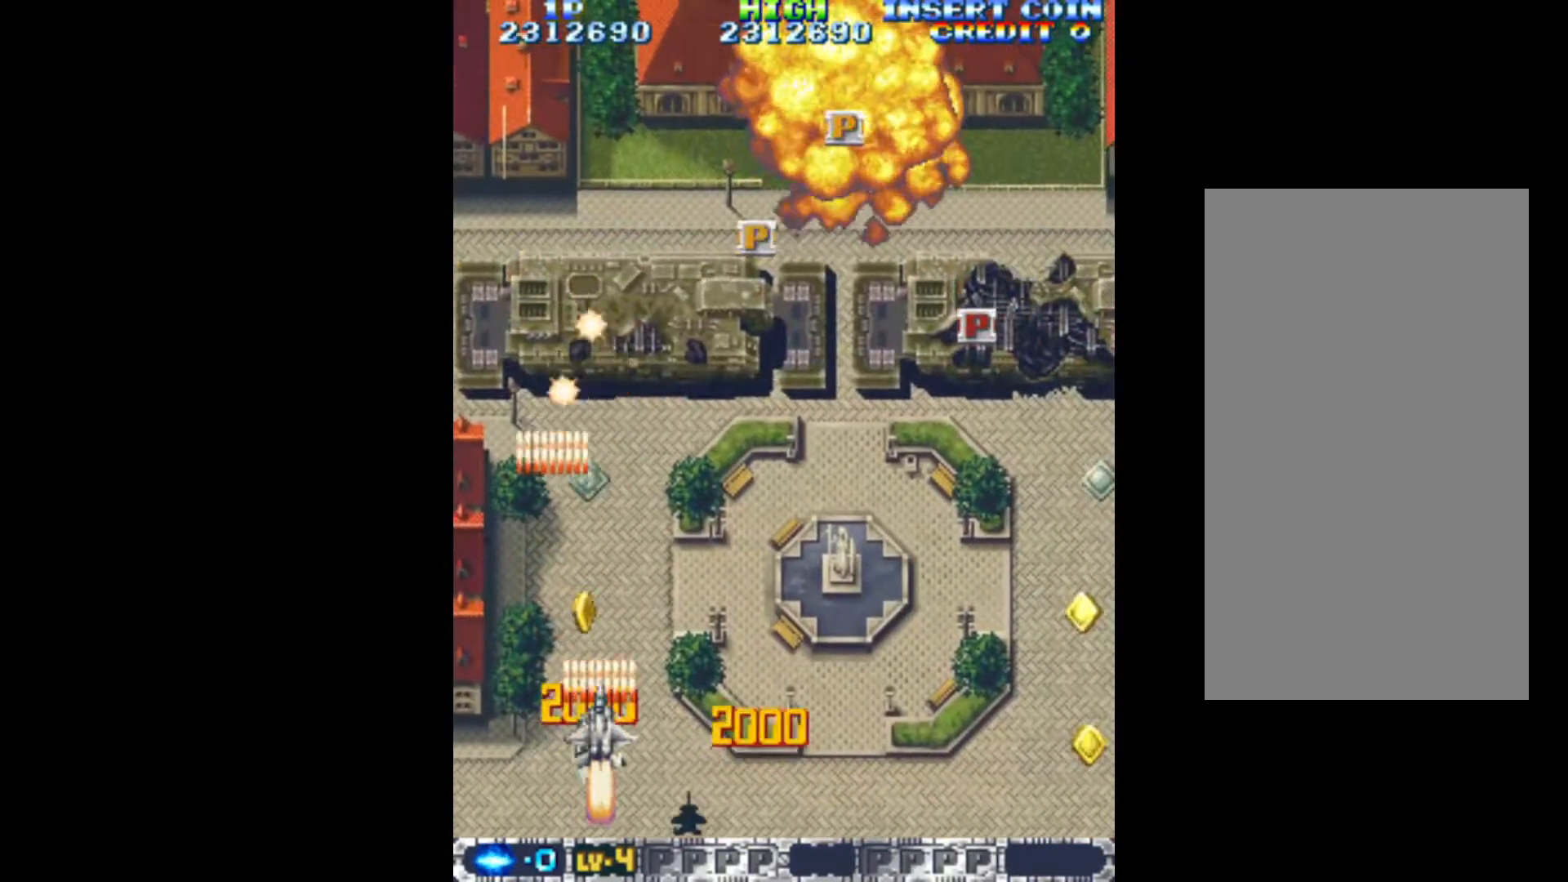
{"keys": ["q"], "events": [[67, "right", "down"], [200, "right", "up"], [300, "right", "down"], [383, "right", "up"]]}
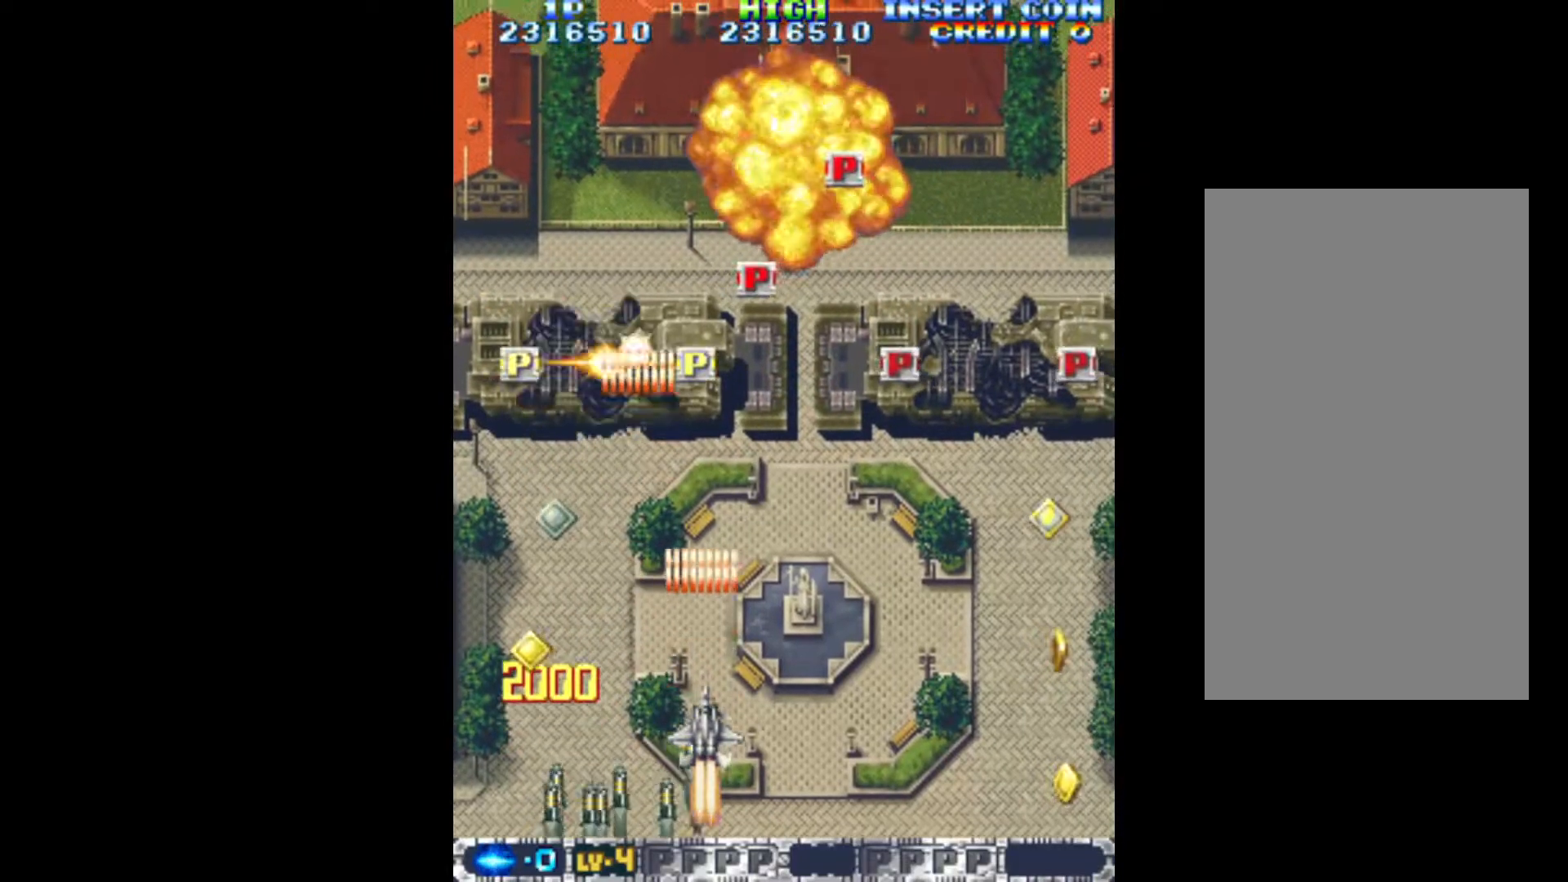
{"keys": ["down", "q", "right"], "events": [[317, "right", "down"], [350, "down", "down"]]}